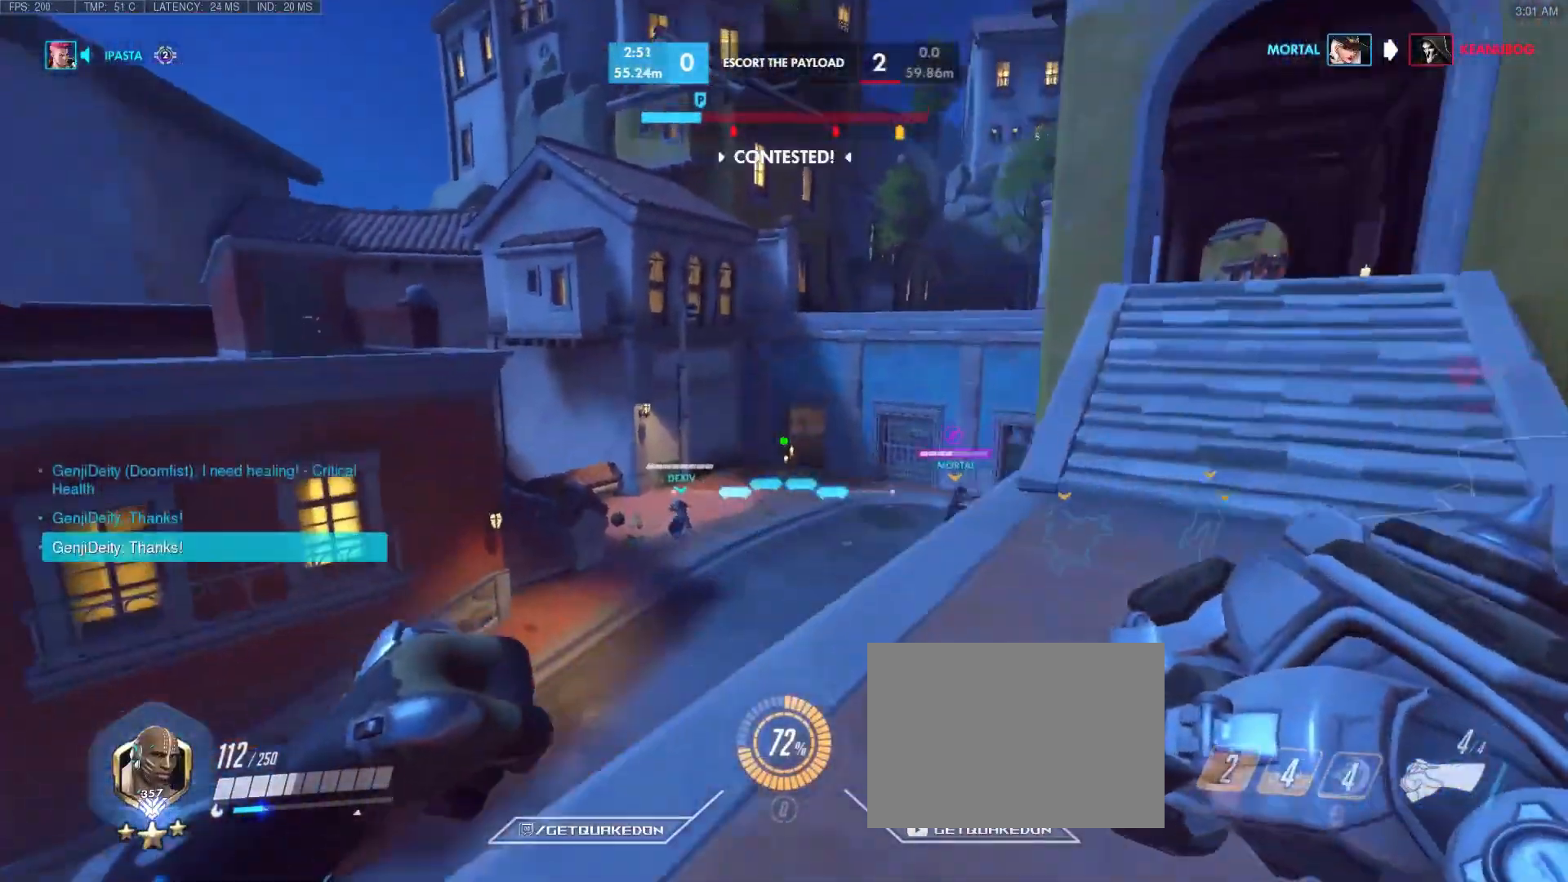
Gameplay with keyboard; each line is a JSON object with the keys held at the frame after it. "events" lists presses ("down") and releases ("up") of "1", "2", "3", "4", "5", "a", "alt", "b", "c", "caps_lock", "ctrl", "d", "e", "f", "g", "n", "q", "r", "s", "shift", "space", "t", "tab", "v", "w", "x" and "z" between this image and that frame as [ms after this image, input, new state], when the widget could be followed in between. No other keys are recorded. Mouse input is not recorded.
{"keys": ["a", "w"], "events": [[67, "w", "up"], [350, "w", "down"], [383, "a", "down"]]}
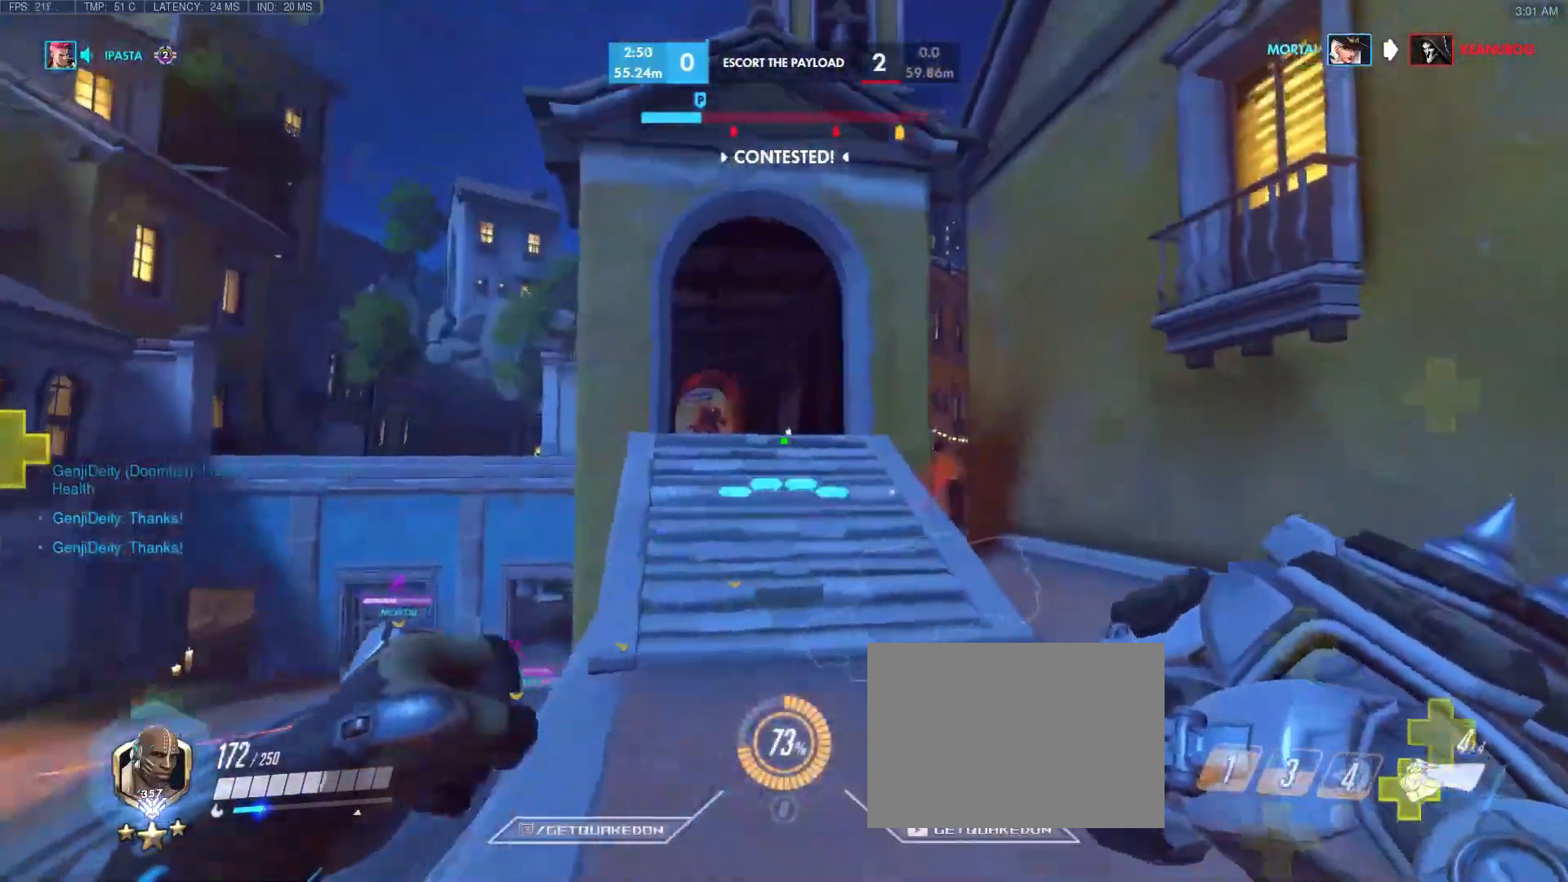
{"keys": ["d"], "events": [[33, "d", "down"], [83, "a", "up"], [83, "w", "up"]]}
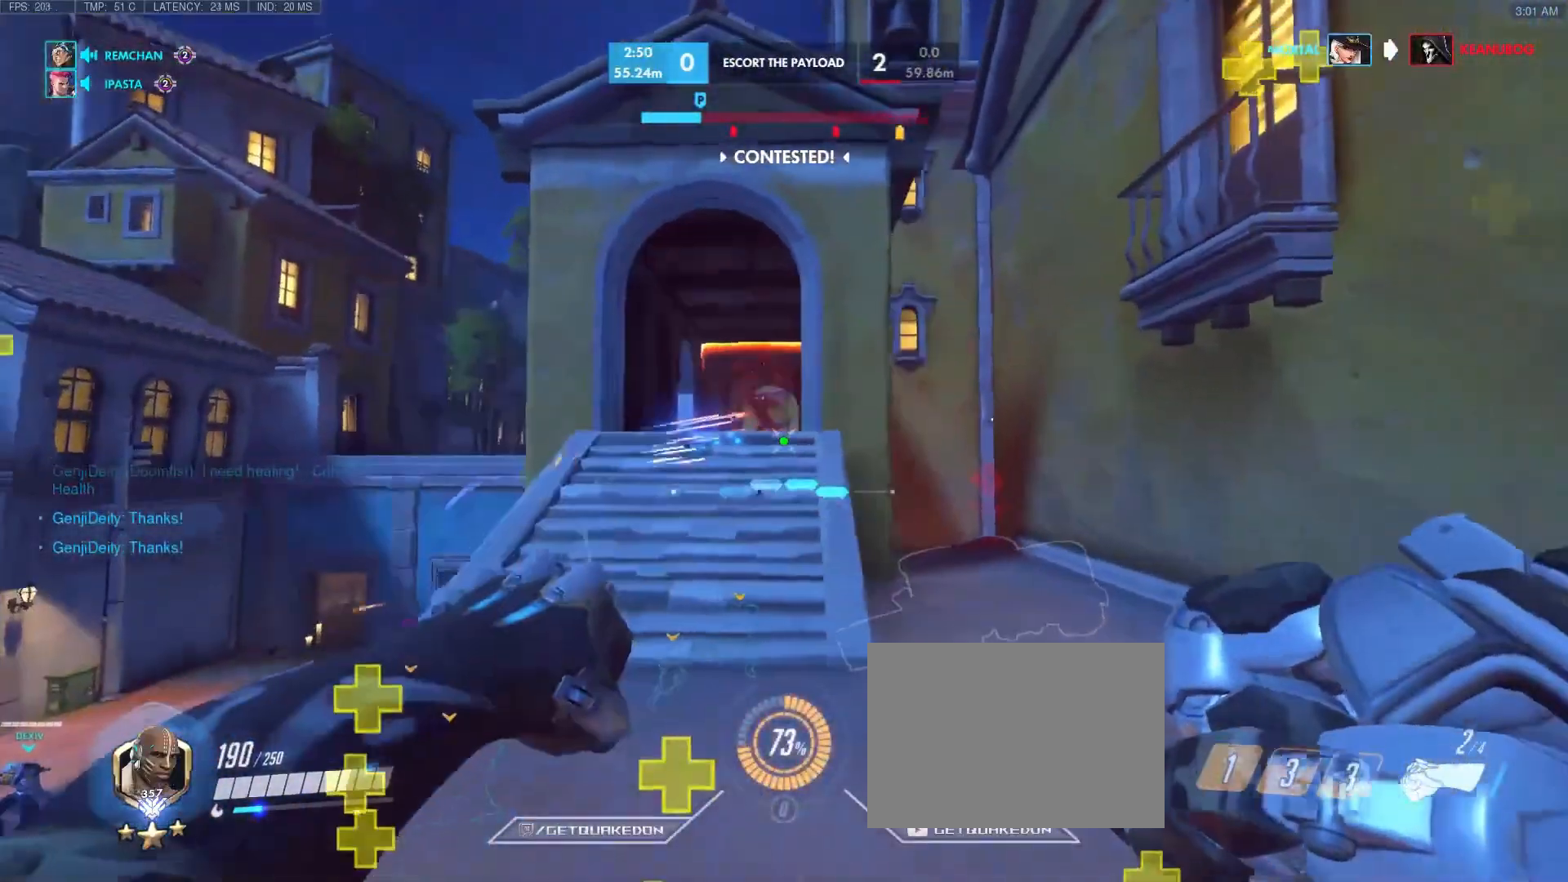
{"keys": ["d"], "events": [[50, "a", "down"], [100, "d", "up"], [100, "w", "down"], [333, "d", "down"], [367, "a", "up"], [417, "w", "up"]]}
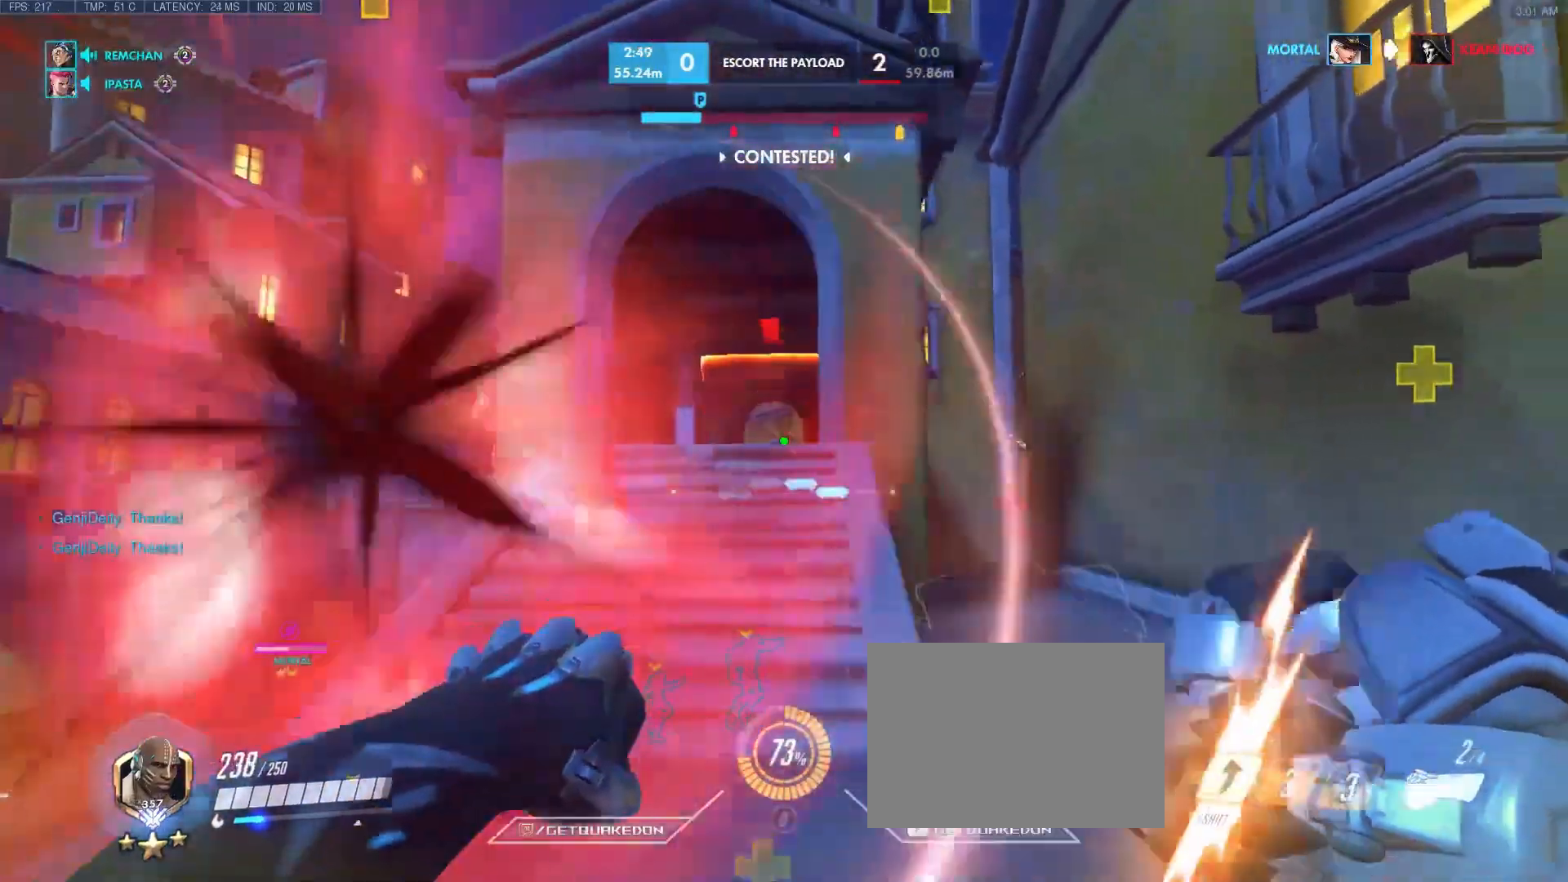
{"keys": ["d", "s"], "events": [[350, "s", "down"]]}
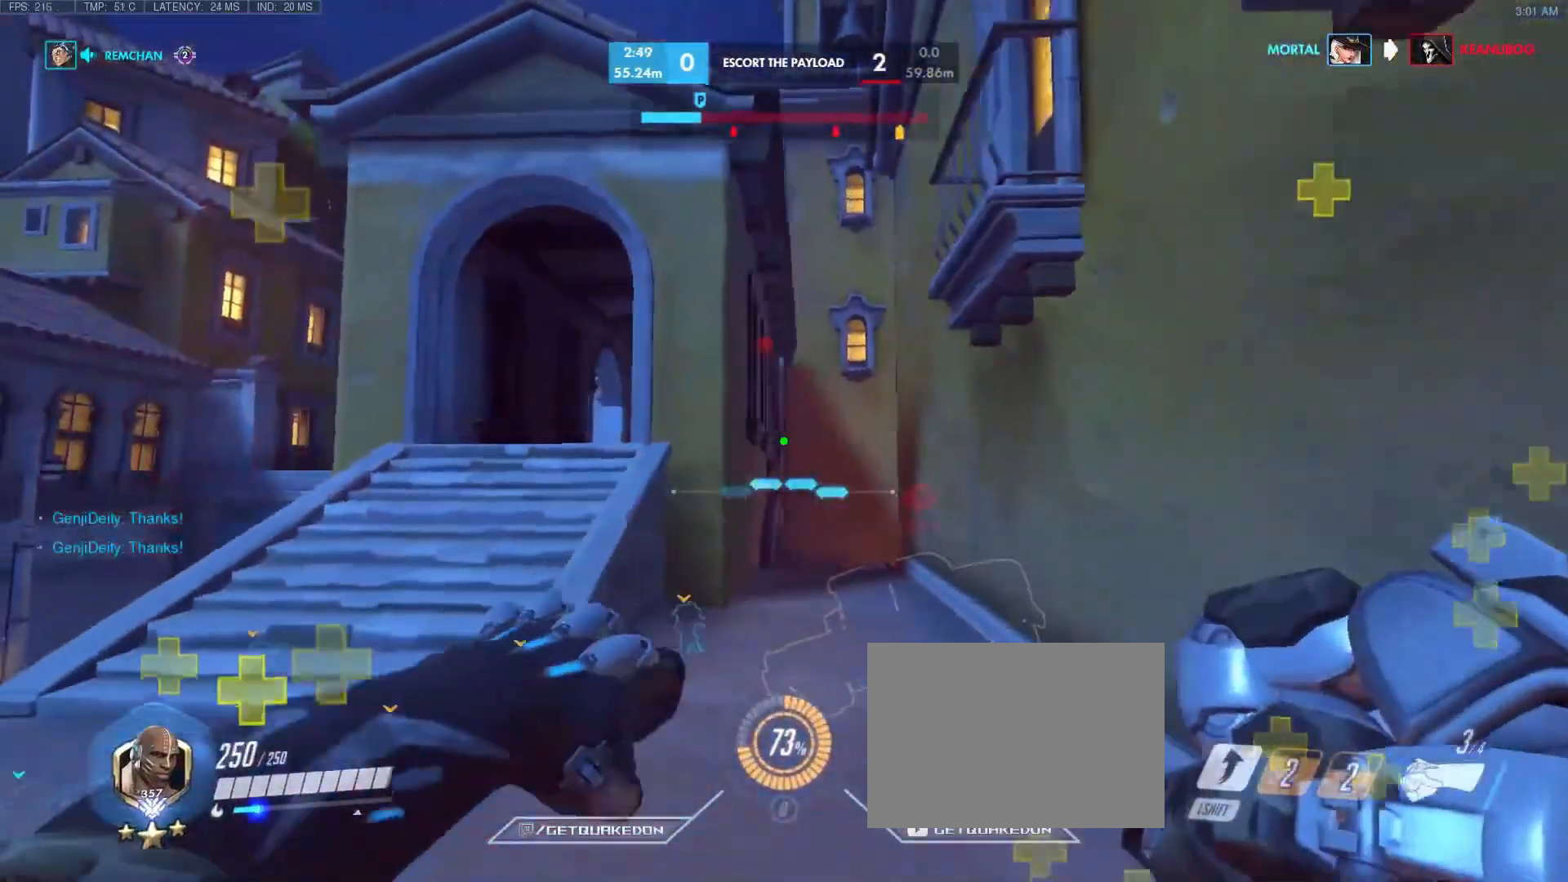
{"keys": ["w"], "events": [[83, "s", "up"], [167, "w", "down"], [267, "d", "up"]]}
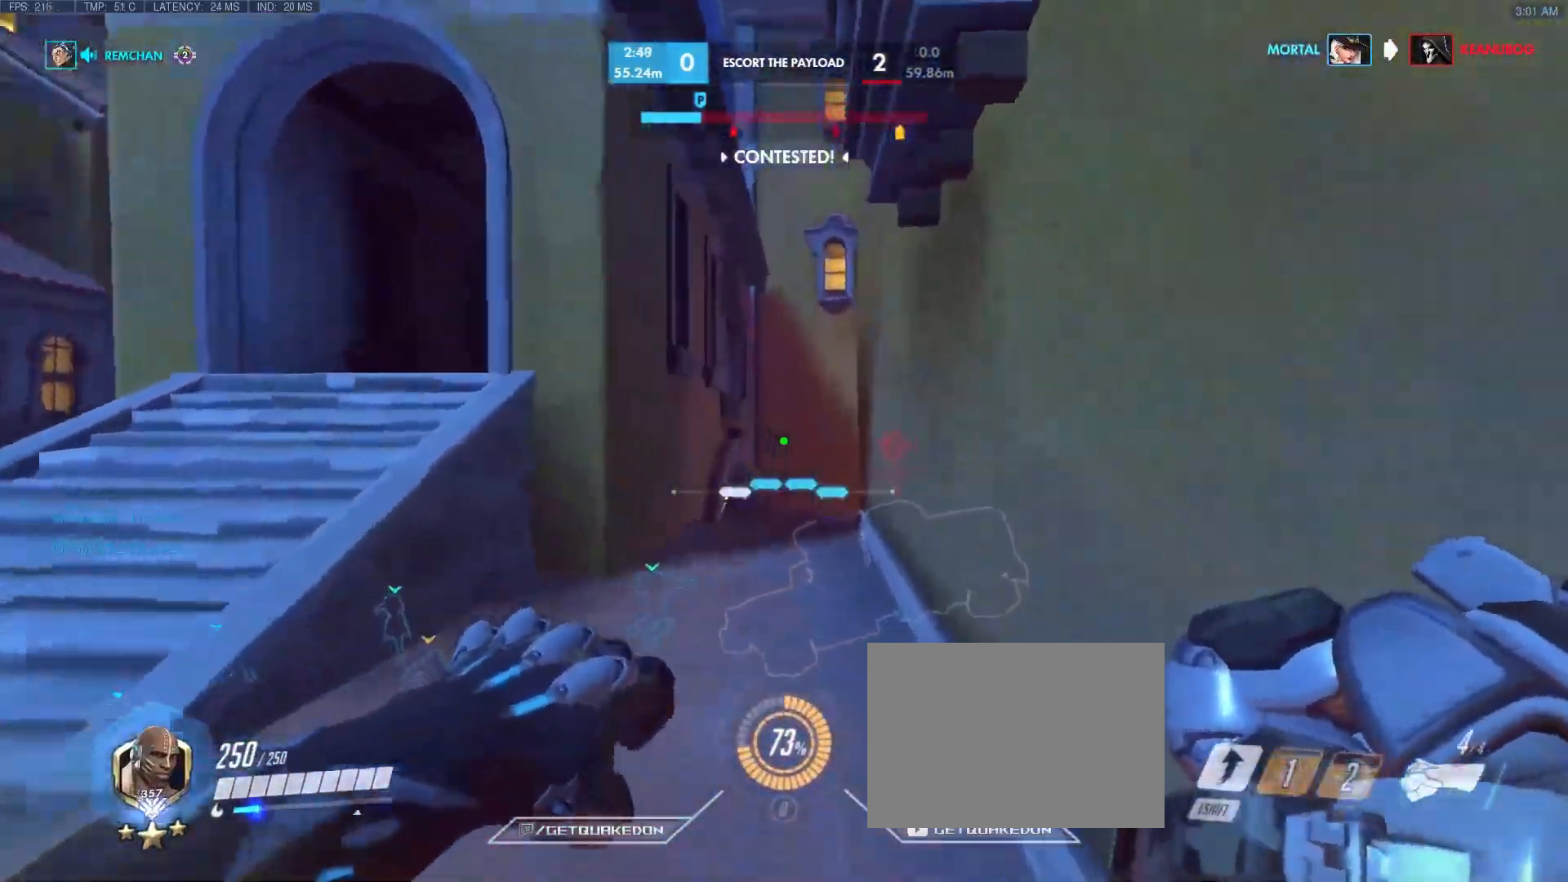
{"keys": ["w"], "events": []}
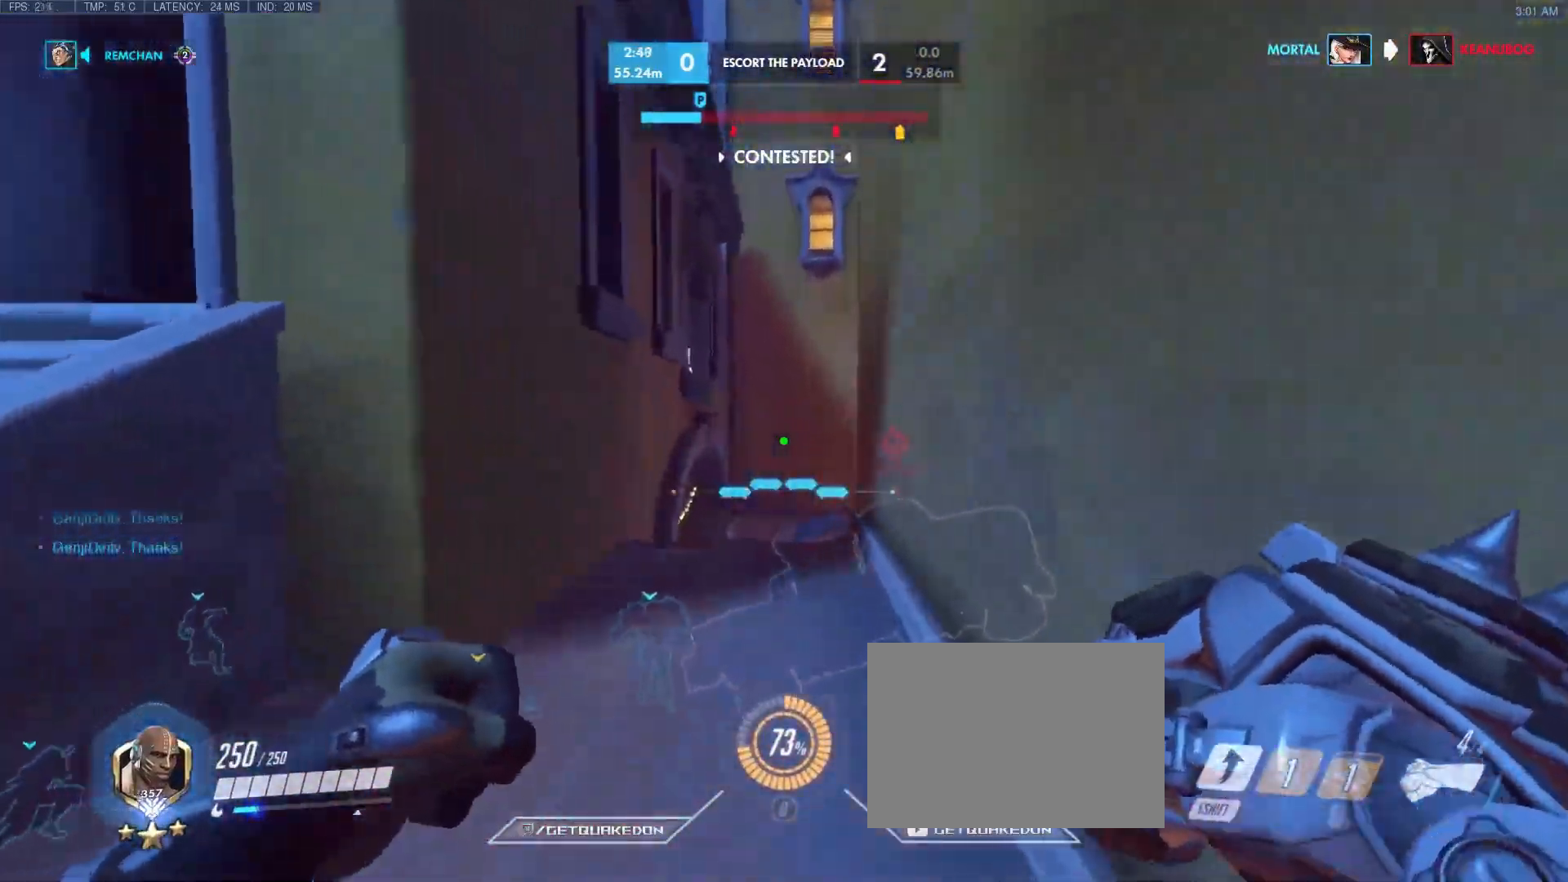
{"keys": ["w"], "events": []}
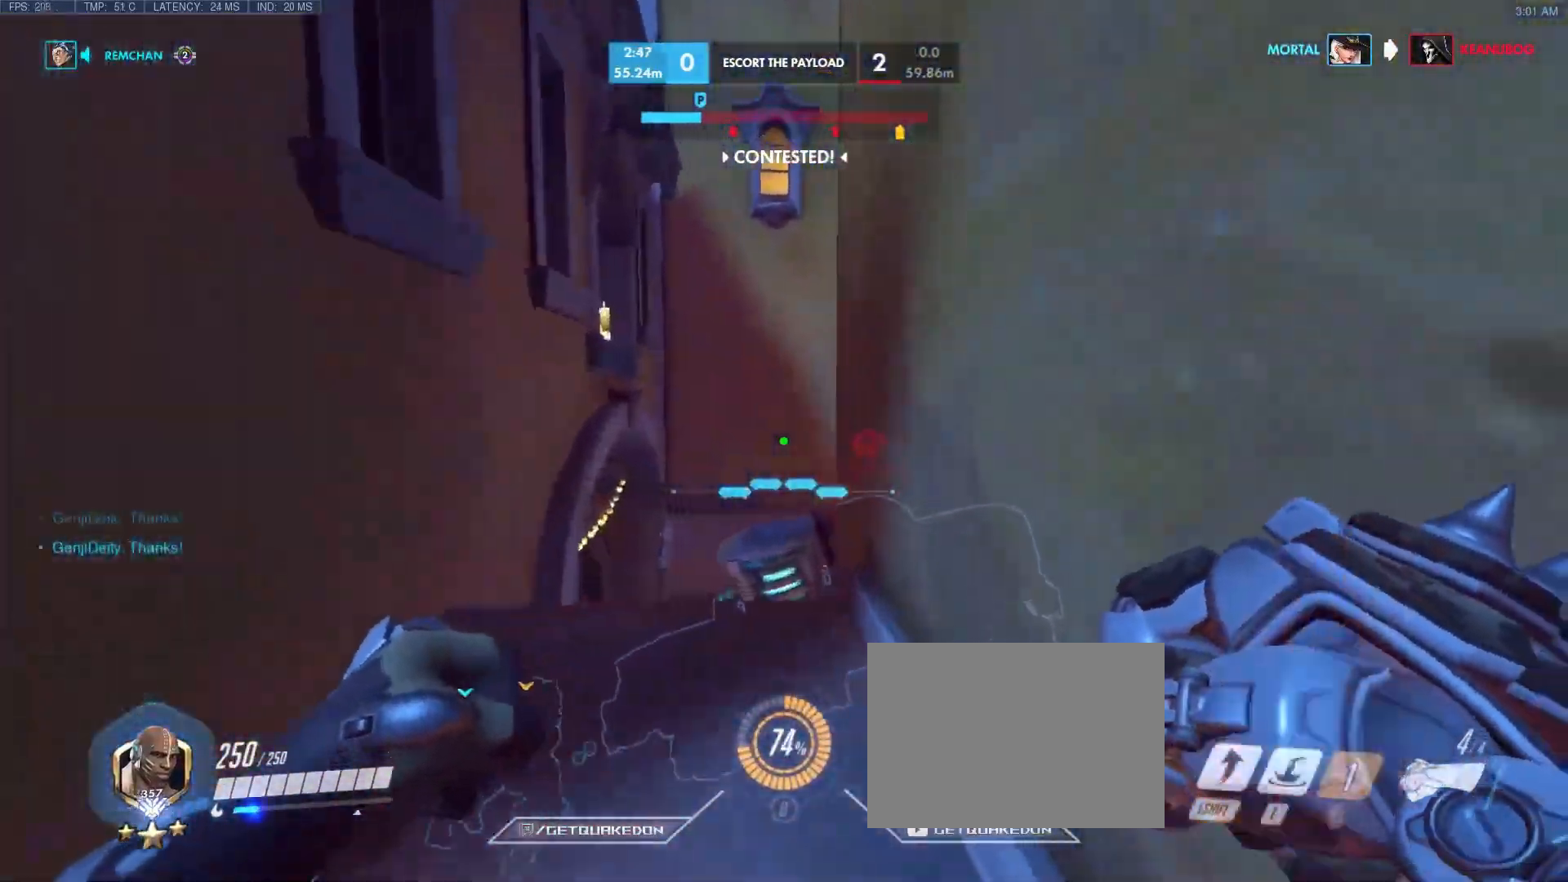
{"keys": ["a", "w"], "events": [[367, "a", "down"]]}
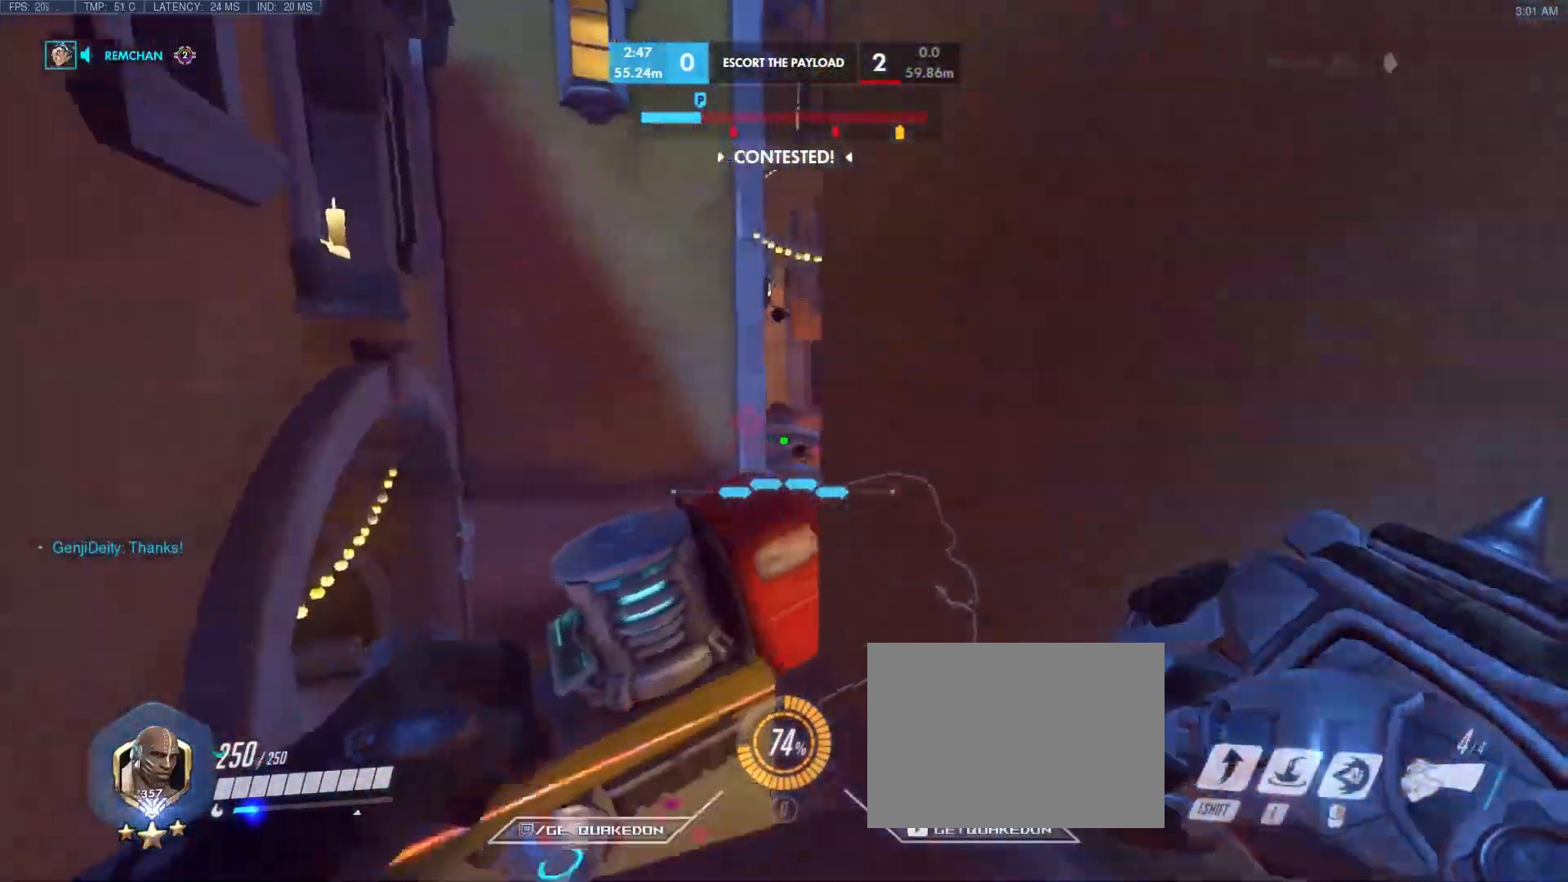
{"keys": ["a", "w"], "events": [[200, "space", "down"], [400, "space", "up"]]}
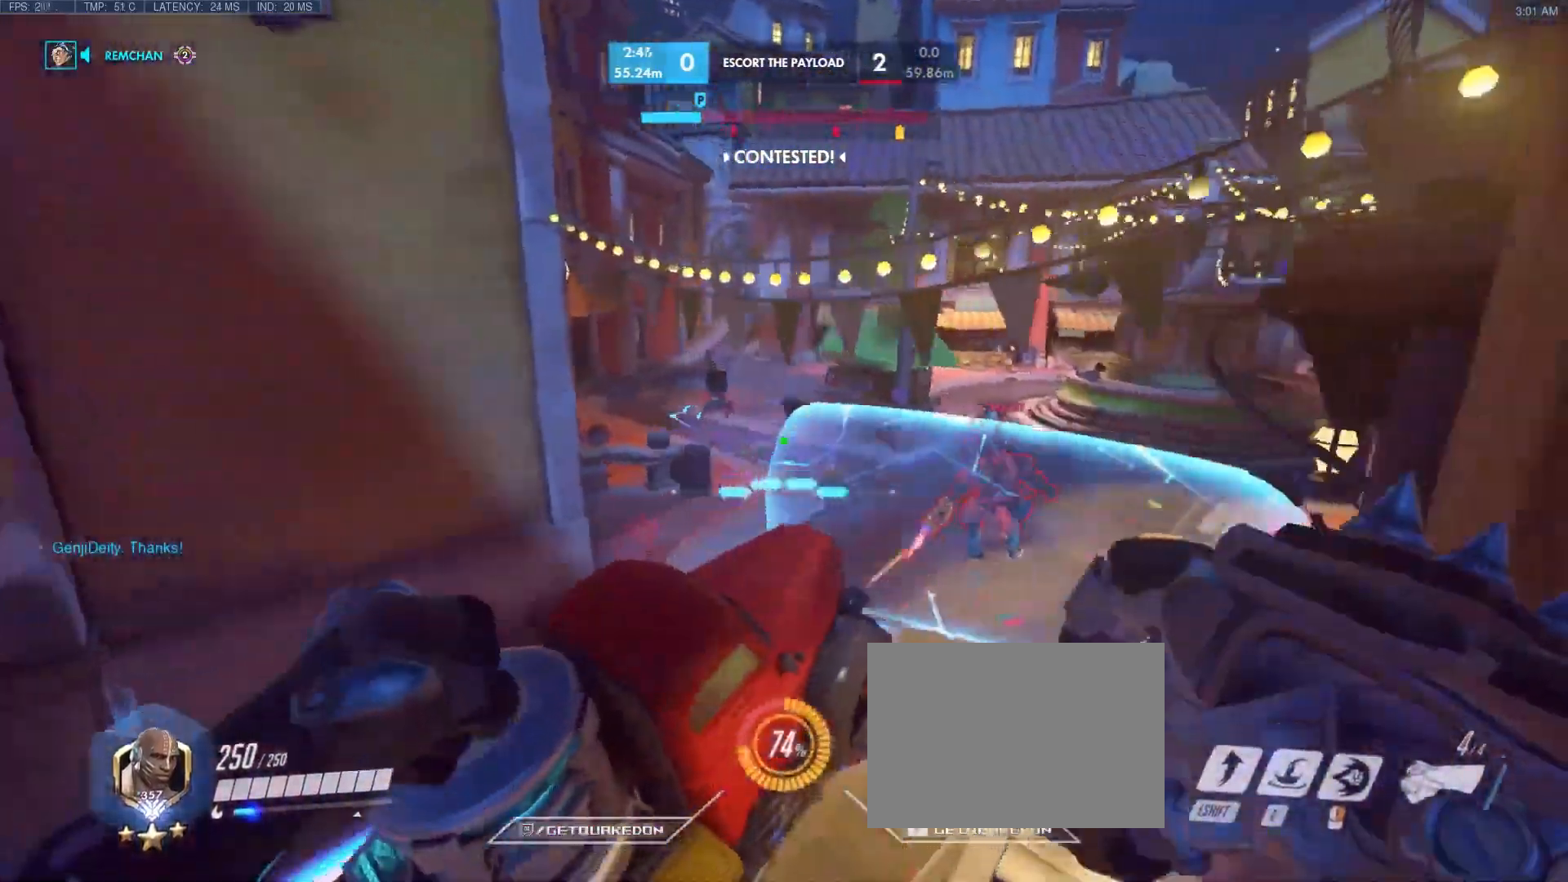
{"keys": ["w"], "events": [[133, "a", "up"], [133, "e", "down"], [267, "e", "up"]]}
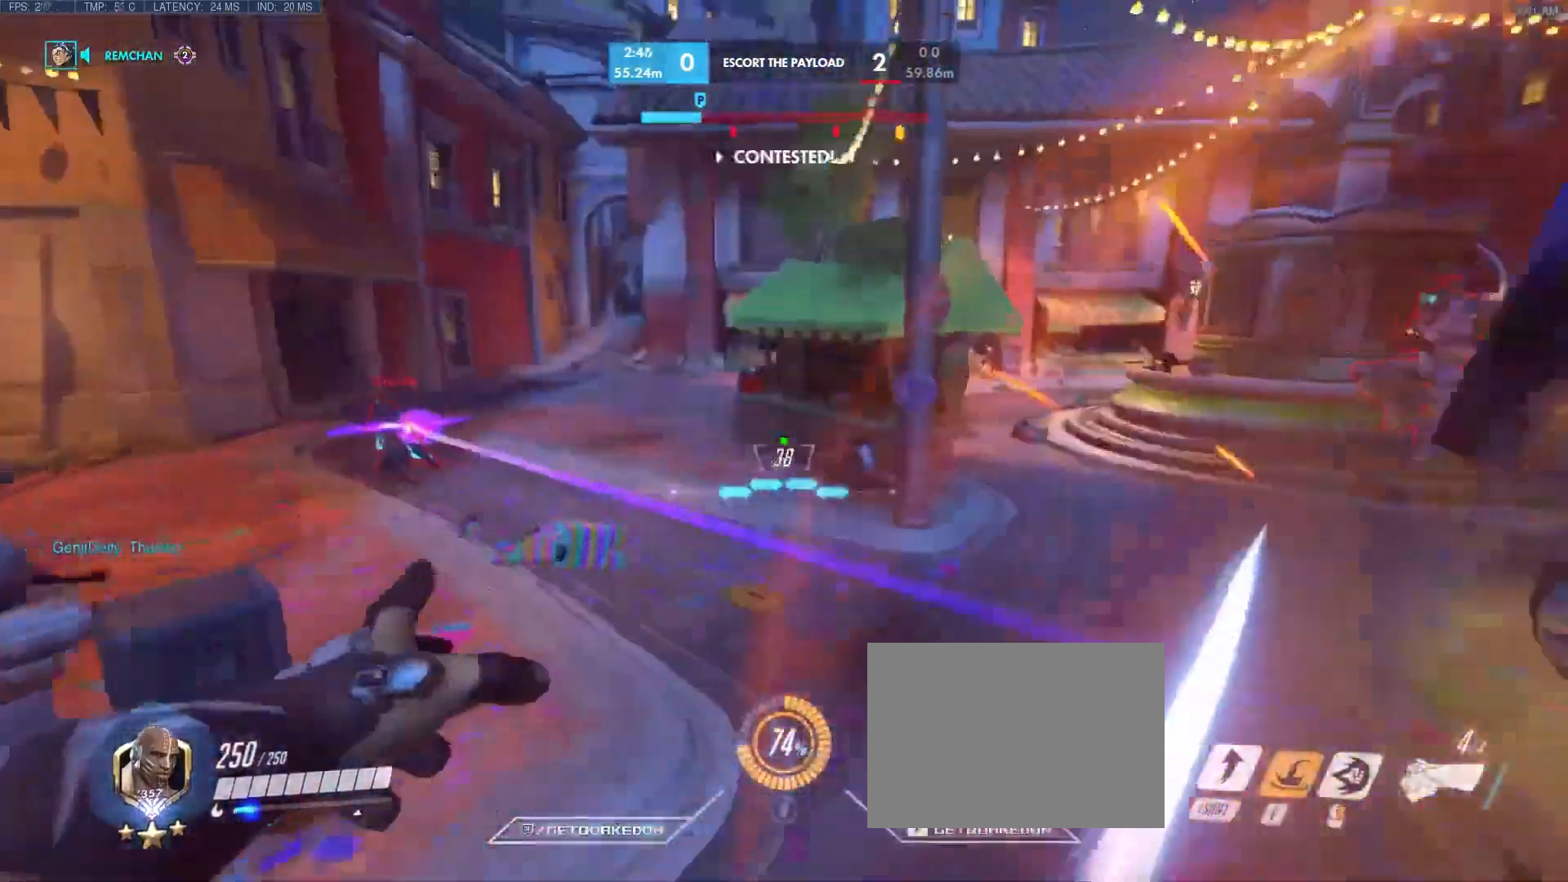
{"keys": ["a", "s", "space"], "events": [[100, "d", "down"], [233, "w", "up"], [283, "a", "down"], [333, "d", "up"], [333, "s", "down"], [467, "space", "down"]]}
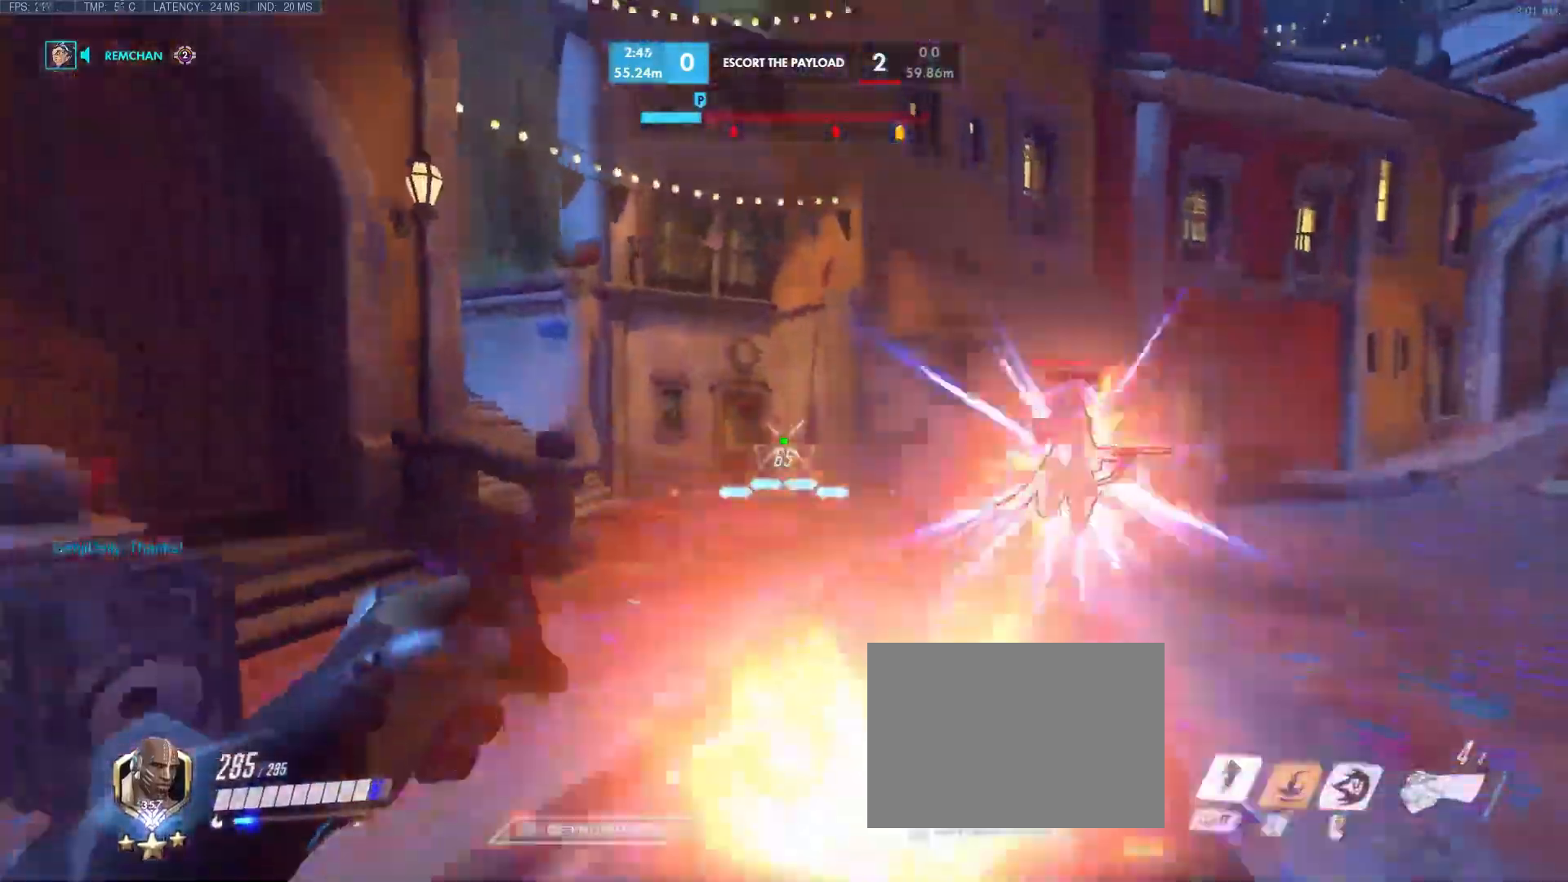
{"keys": ["a"], "events": [[100, "s", "up"], [100, "space", "up"]]}
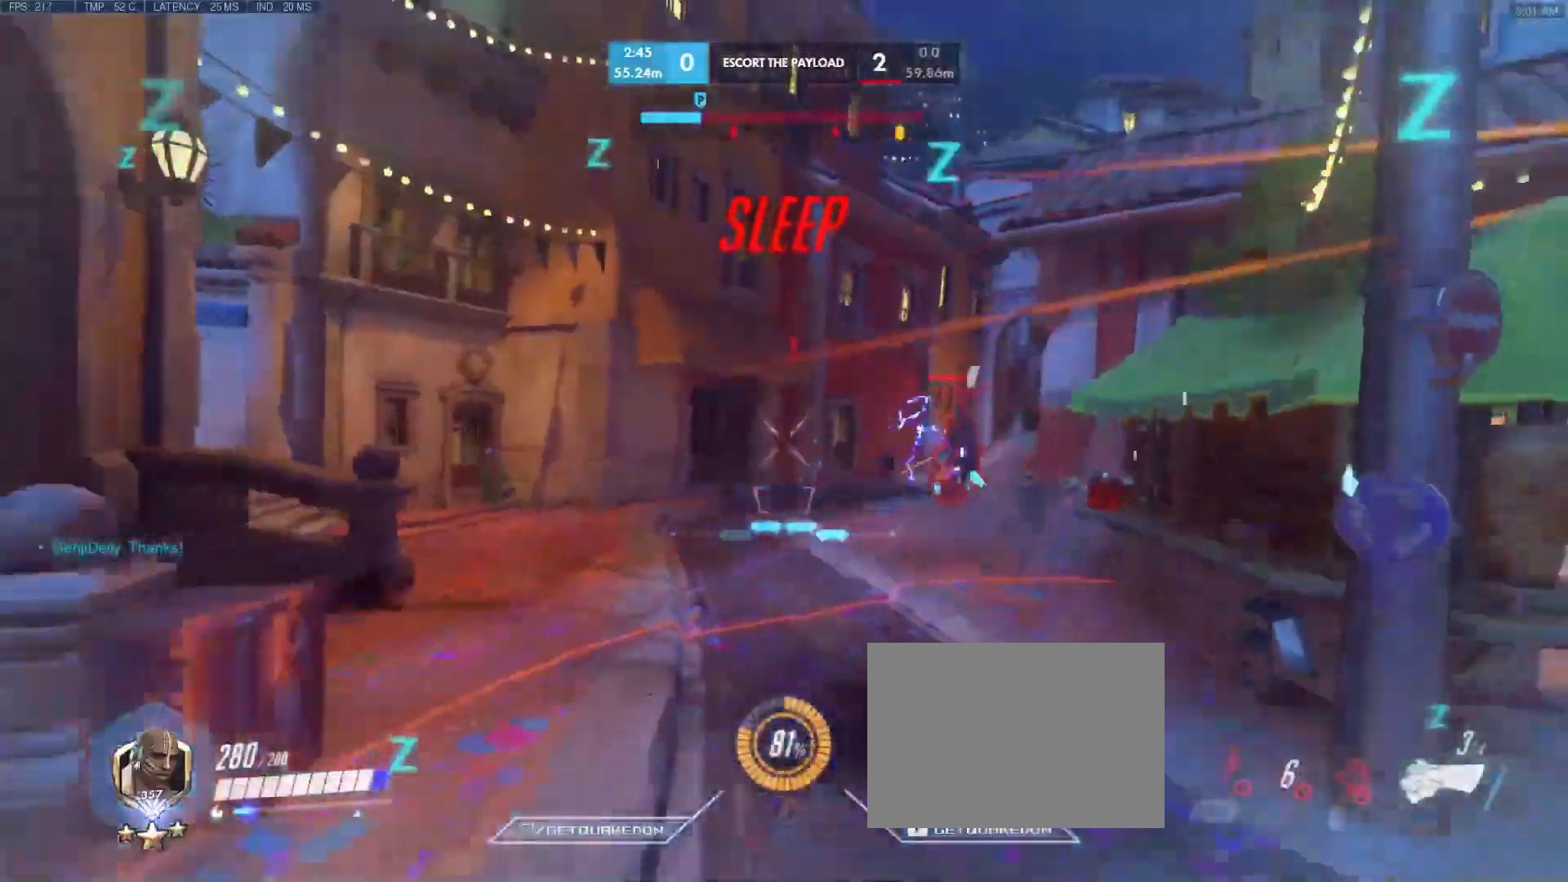
{"keys": ["a", "space", "w"], "events": [[100, "a", "up"], [200, "w", "down"], [300, "a", "down"], [483, "space", "down"]]}
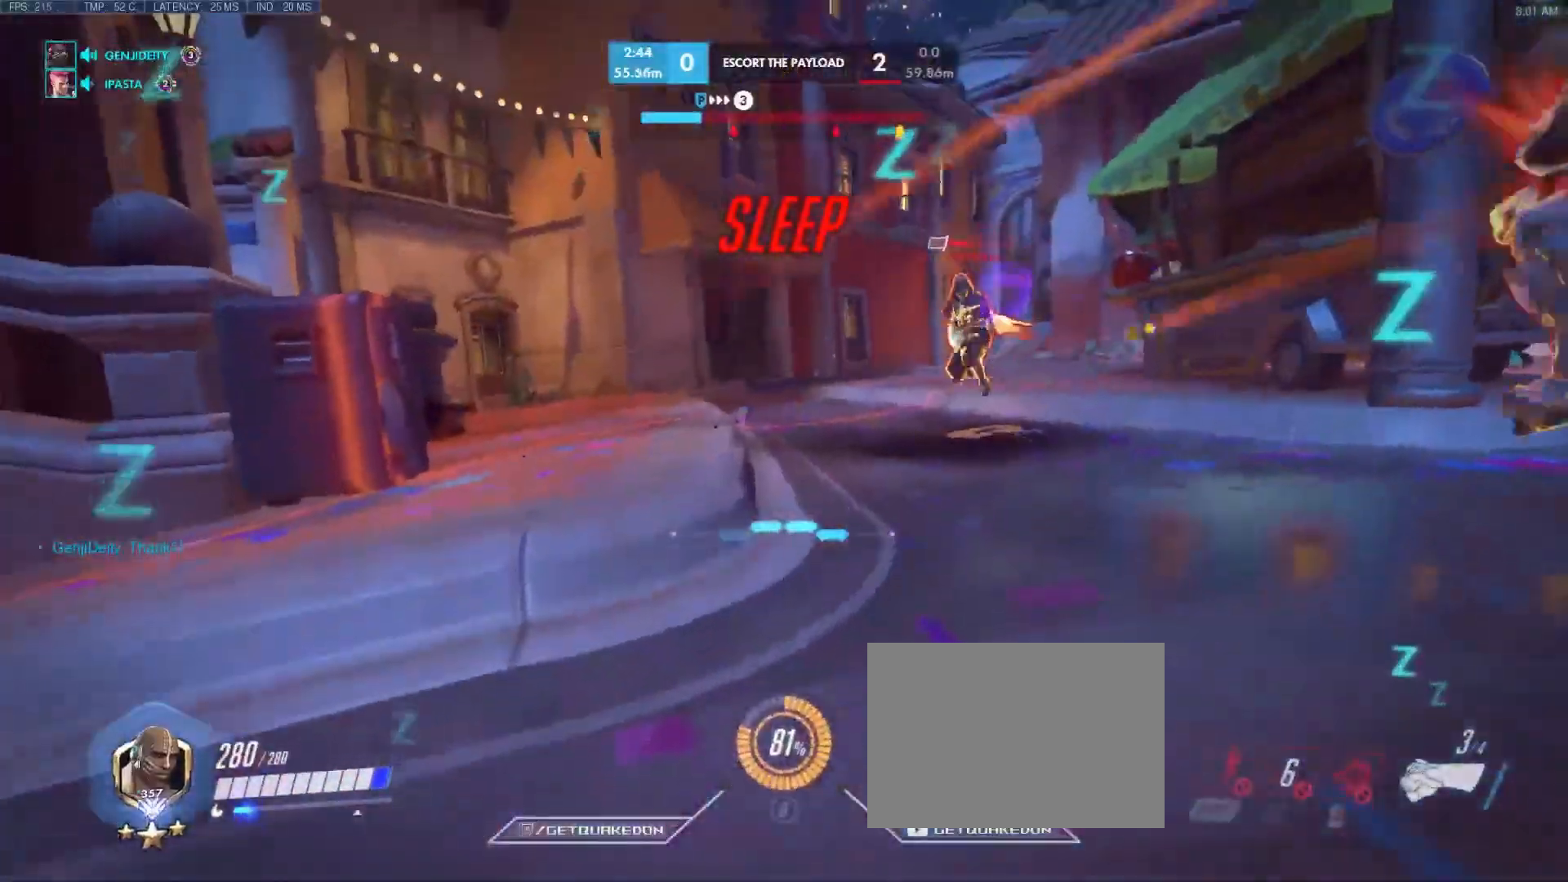
{"keys": ["d", "shift", "w"], "events": [[33, "a", "up"], [33, "d", "down"], [167, "shift", "down"], [400, "space", "up"]]}
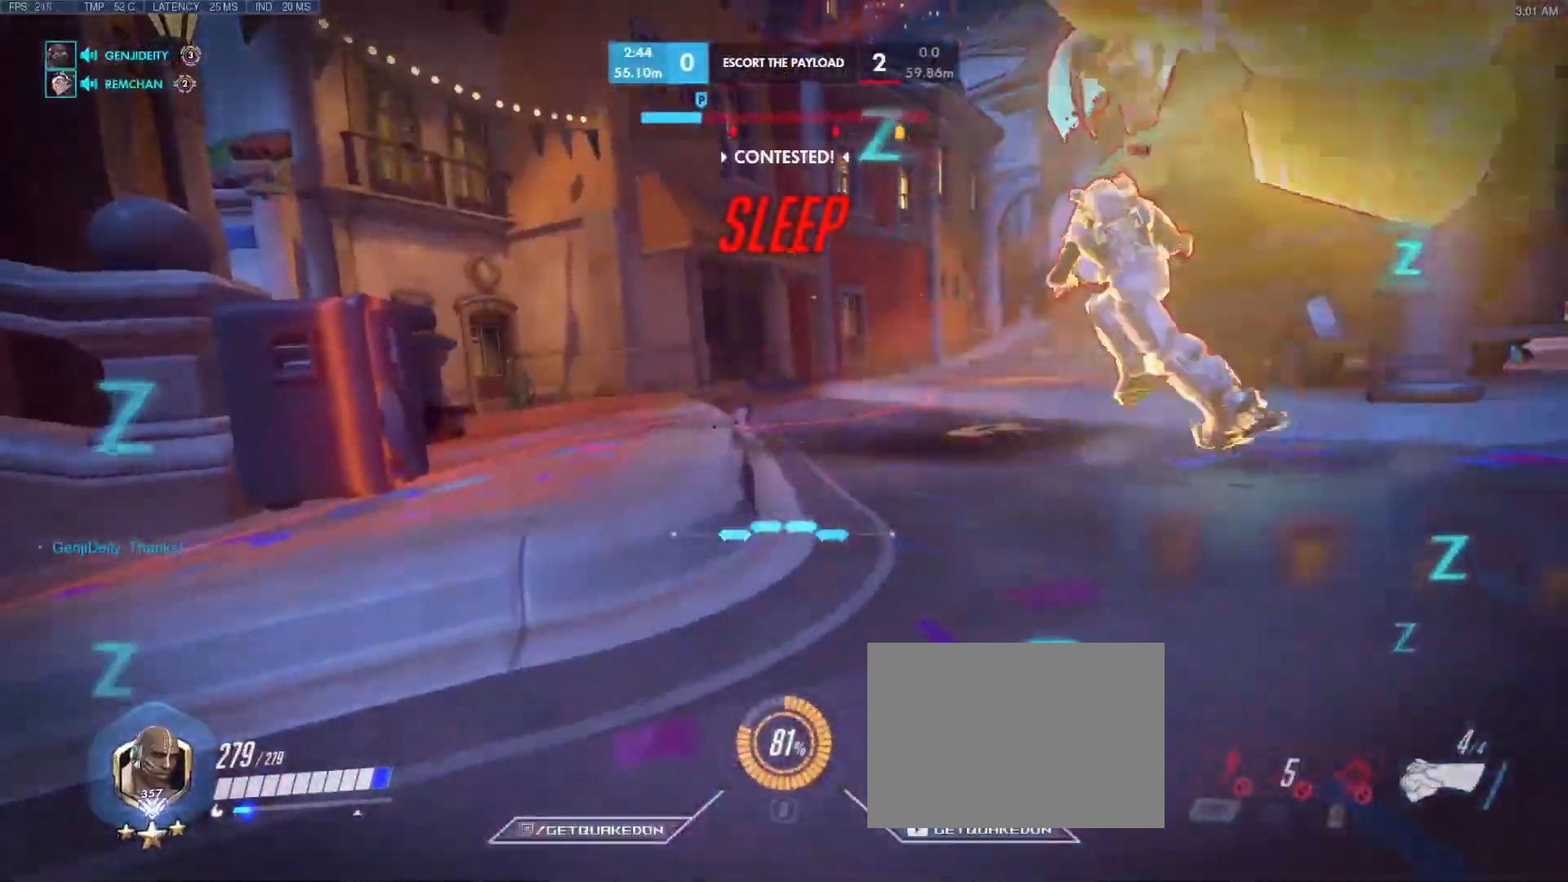
{"keys": ["shift", "w"], "events": [[383, "d", "up"]]}
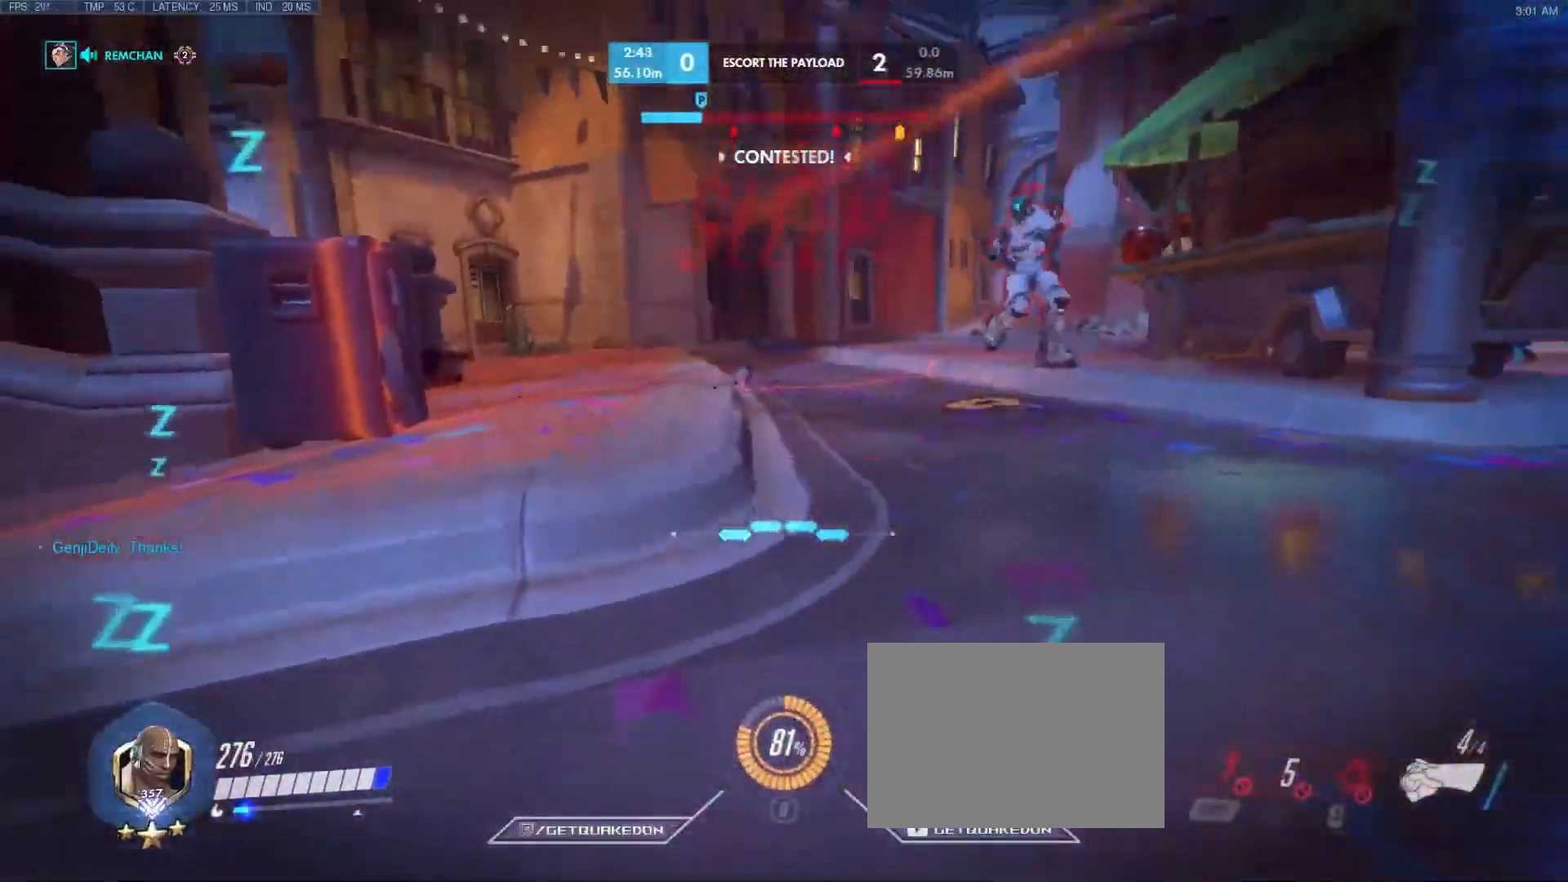
{"keys": ["shift", "w"], "events": []}
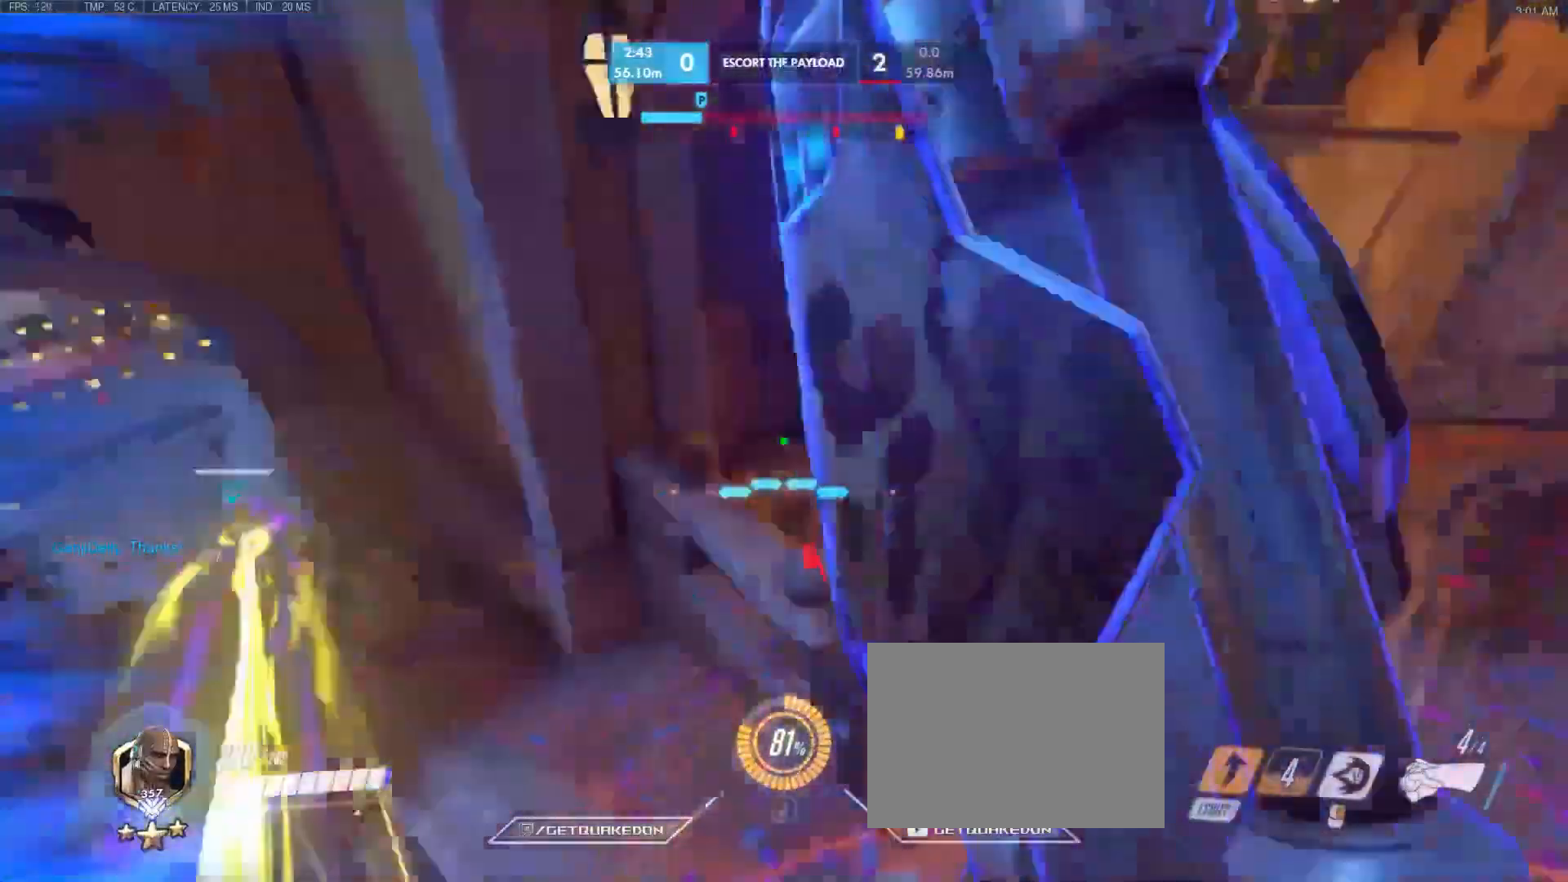
{"keys": ["d", "w"], "events": [[133, "shift", "up"], [167, "d", "down"]]}
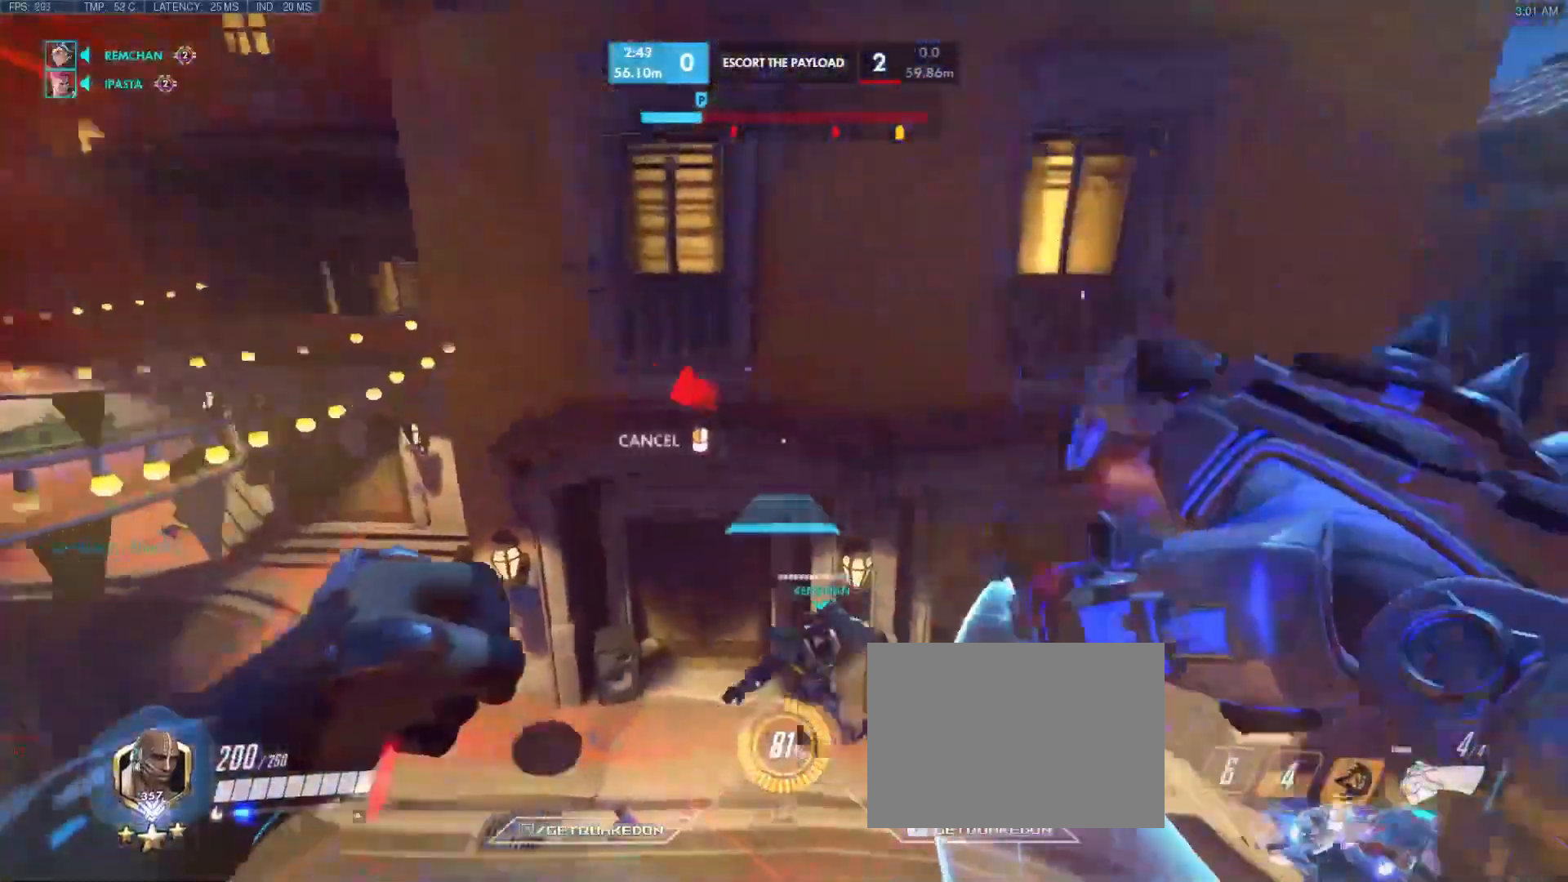
{"keys": ["w"], "events": [[133, "d", "up"], [283, "space", "down"], [417, "space", "up"]]}
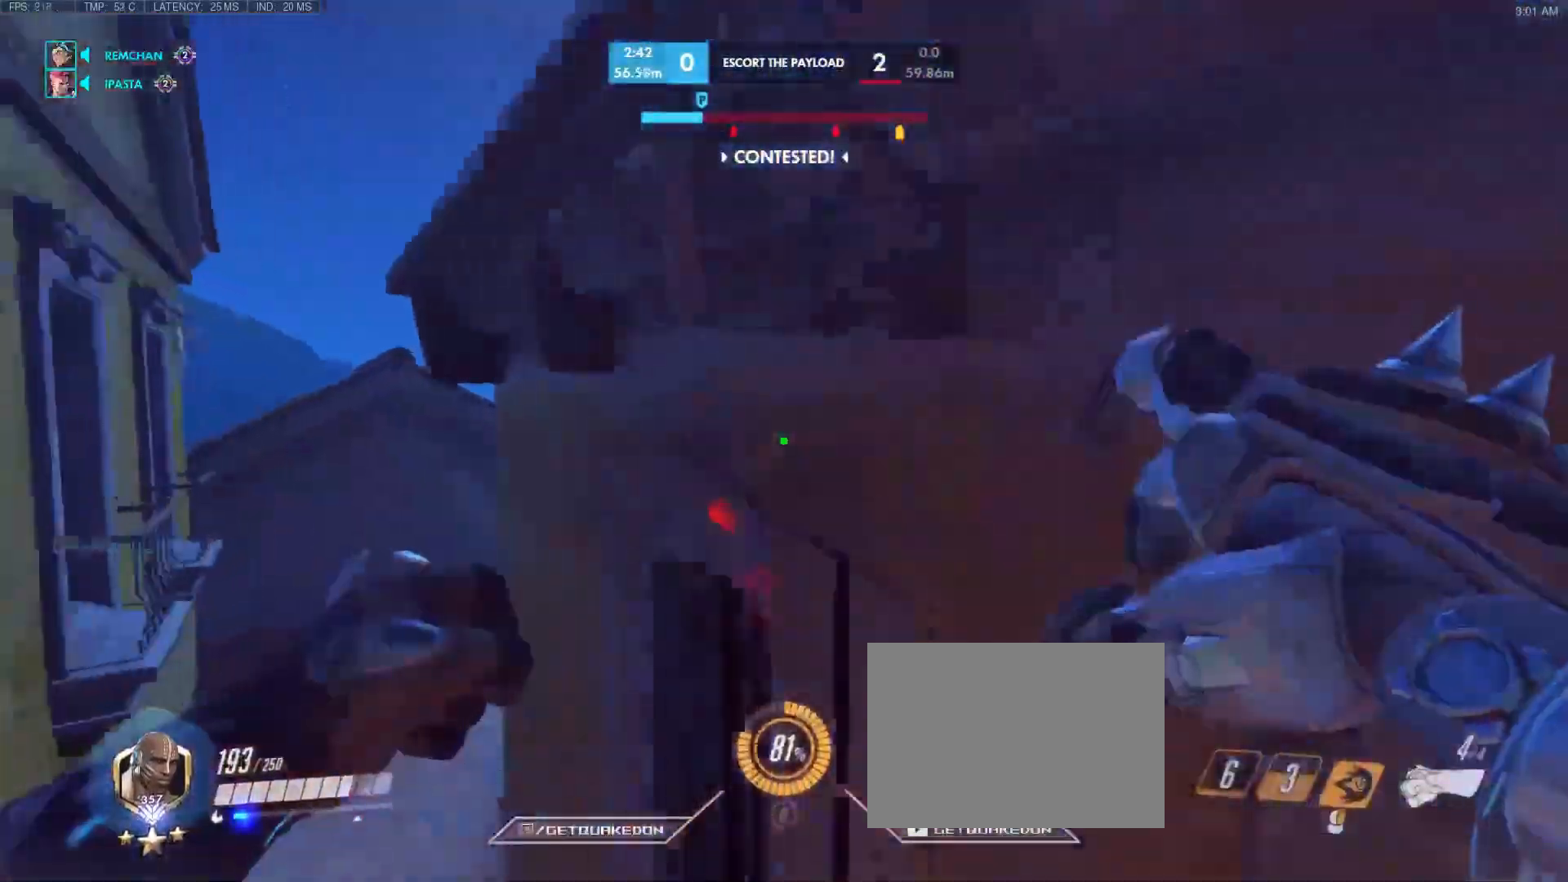
{"keys": ["a", "s"], "events": [[100, "a", "down"], [150, "w", "up"], [250, "s", "down"]]}
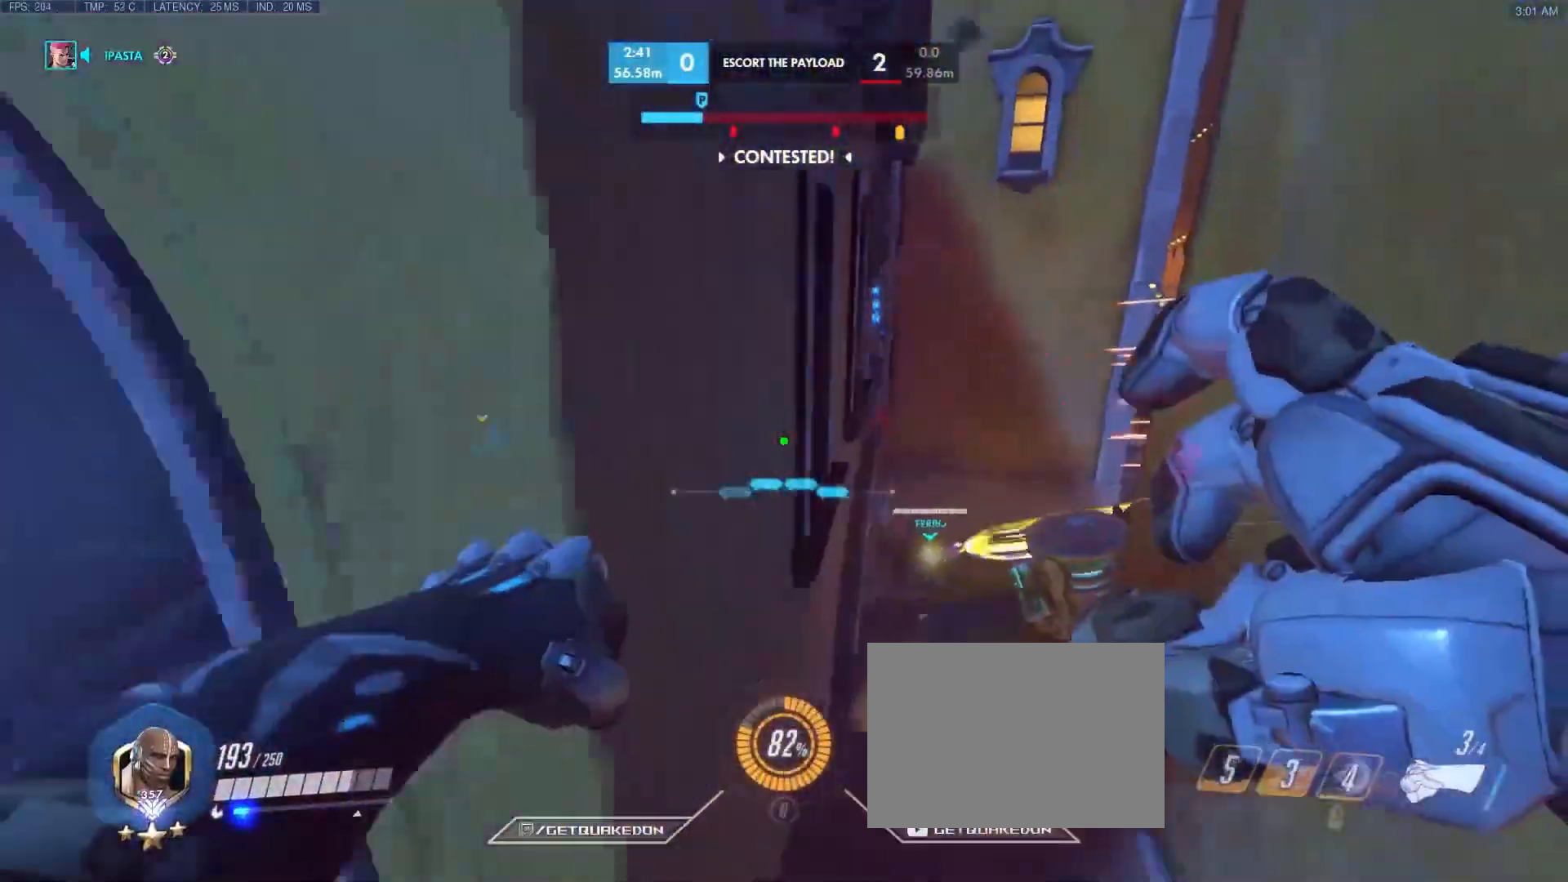
{"keys": ["a", "space", "w"], "events": [[217, "s", "up"], [400, "space", "down"], [400, "w", "down"]]}
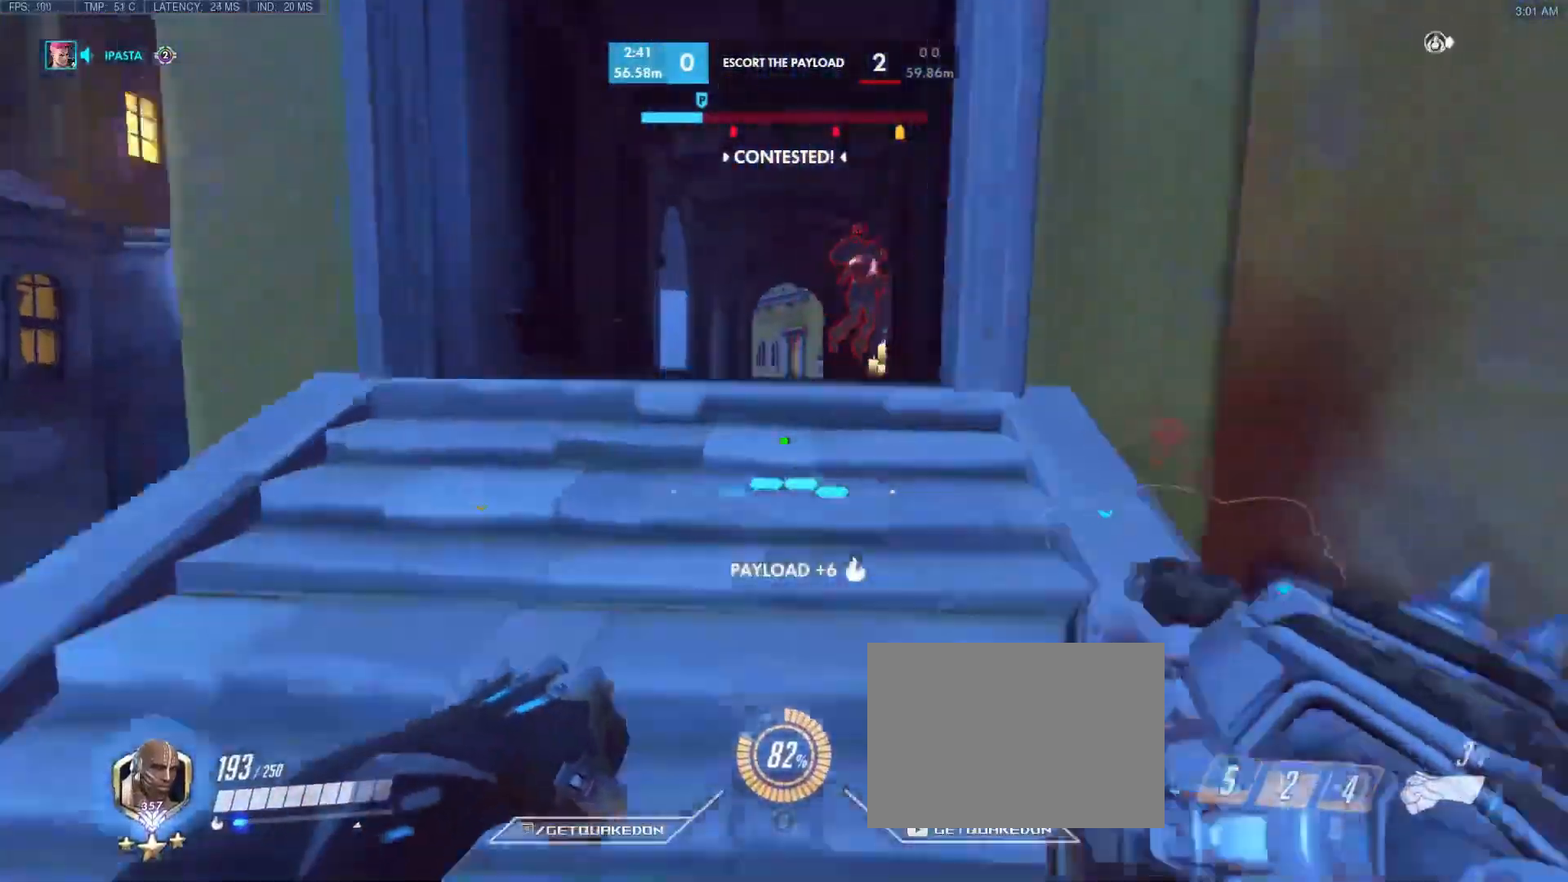
{"keys": ["d"], "events": [[50, "space", "up"], [133, "a", "up"], [133, "d", "down"], [133, "w", "up"]]}
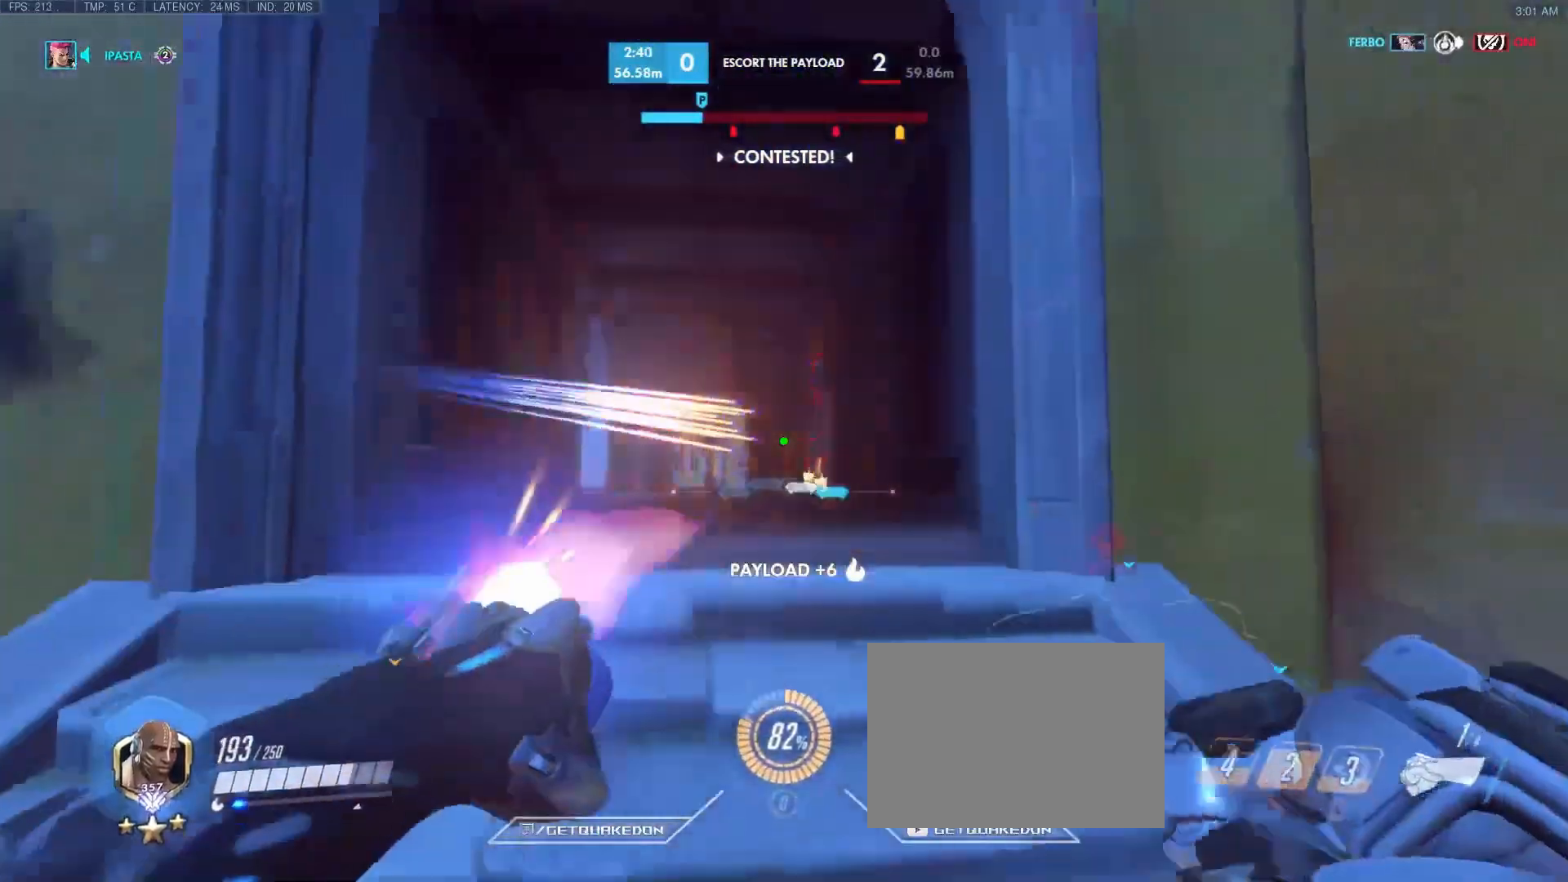
{"keys": ["d"], "events": [[167, "a", "down"], [167, "w", "down"], [217, "d", "up"], [317, "w", "up"], [367, "d", "down"], [400, "a", "up"]]}
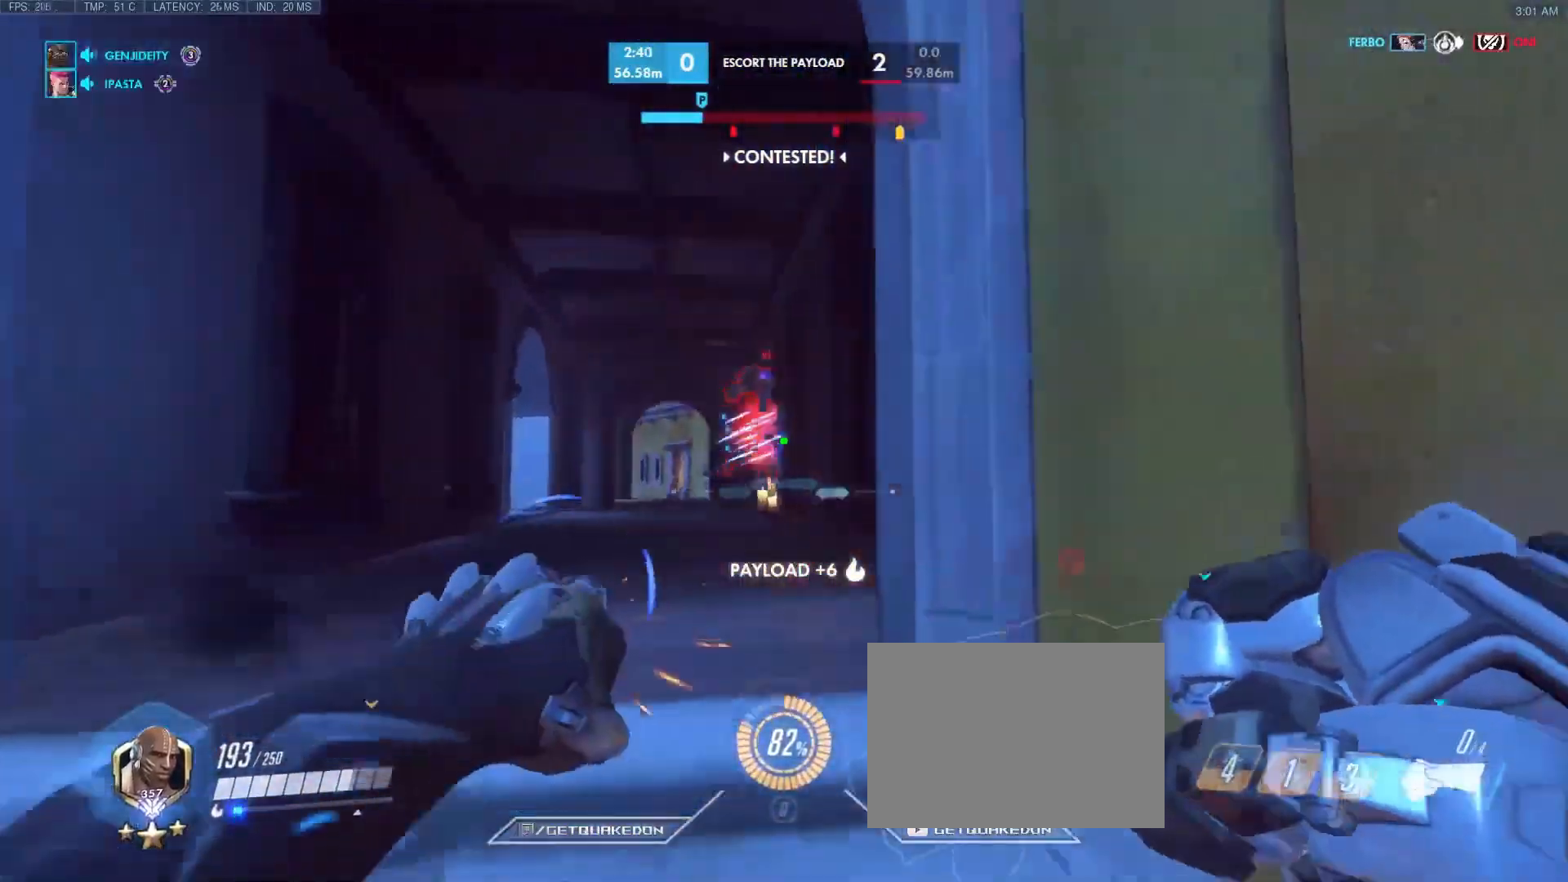
{"keys": ["a"], "events": [[417, "a", "down"], [417, "d", "up"]]}
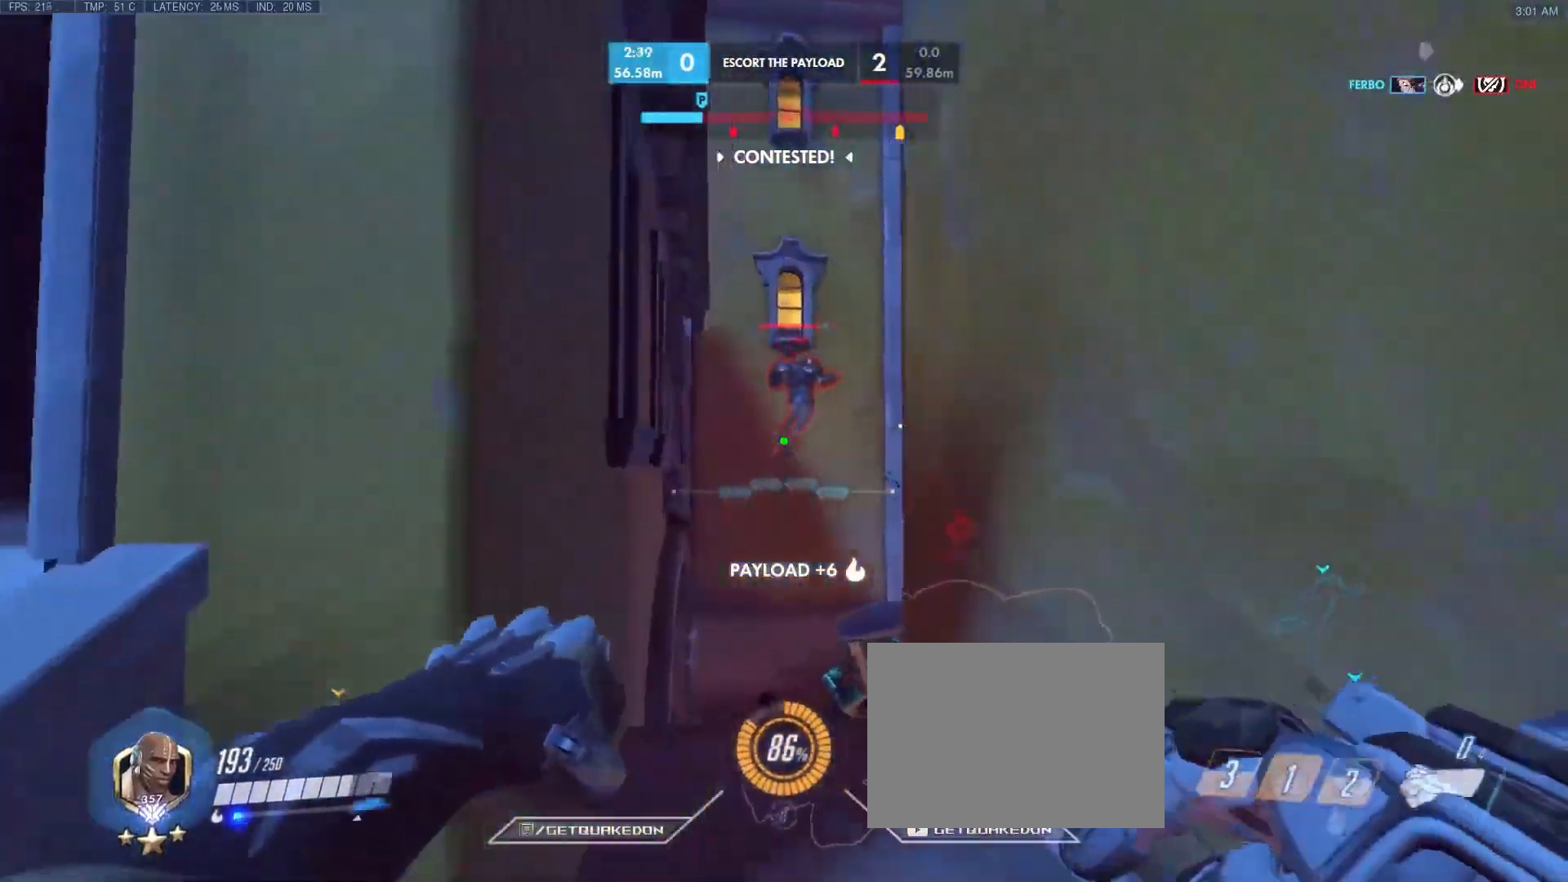
{"keys": ["a", "space"], "events": [[350, "space", "down"]]}
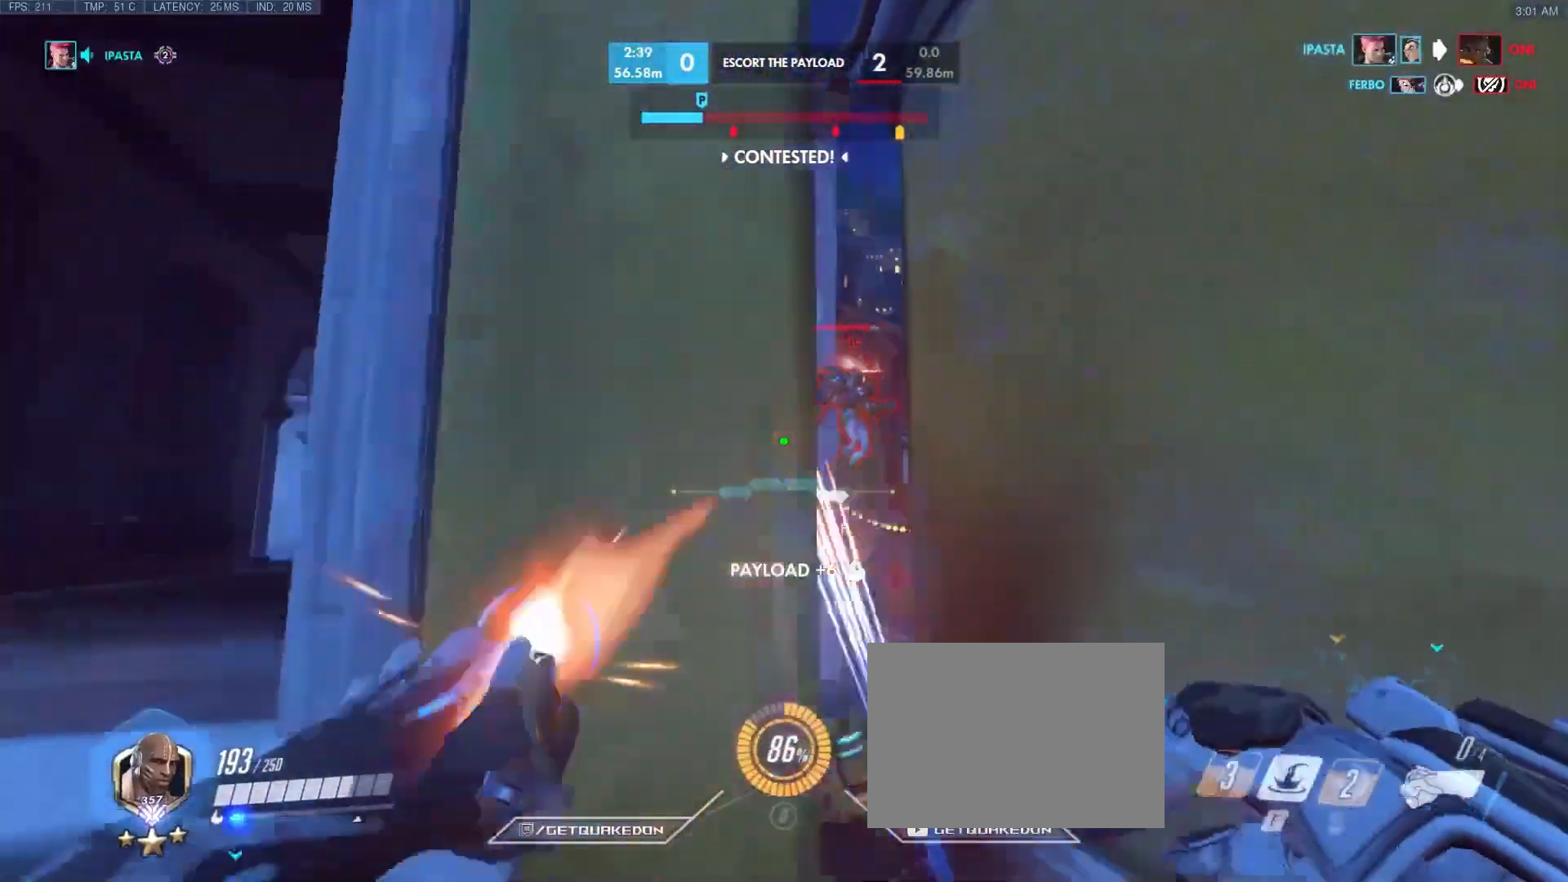
{"keys": ["a", "w"], "events": [[33, "space", "up"], [217, "w", "down"]]}
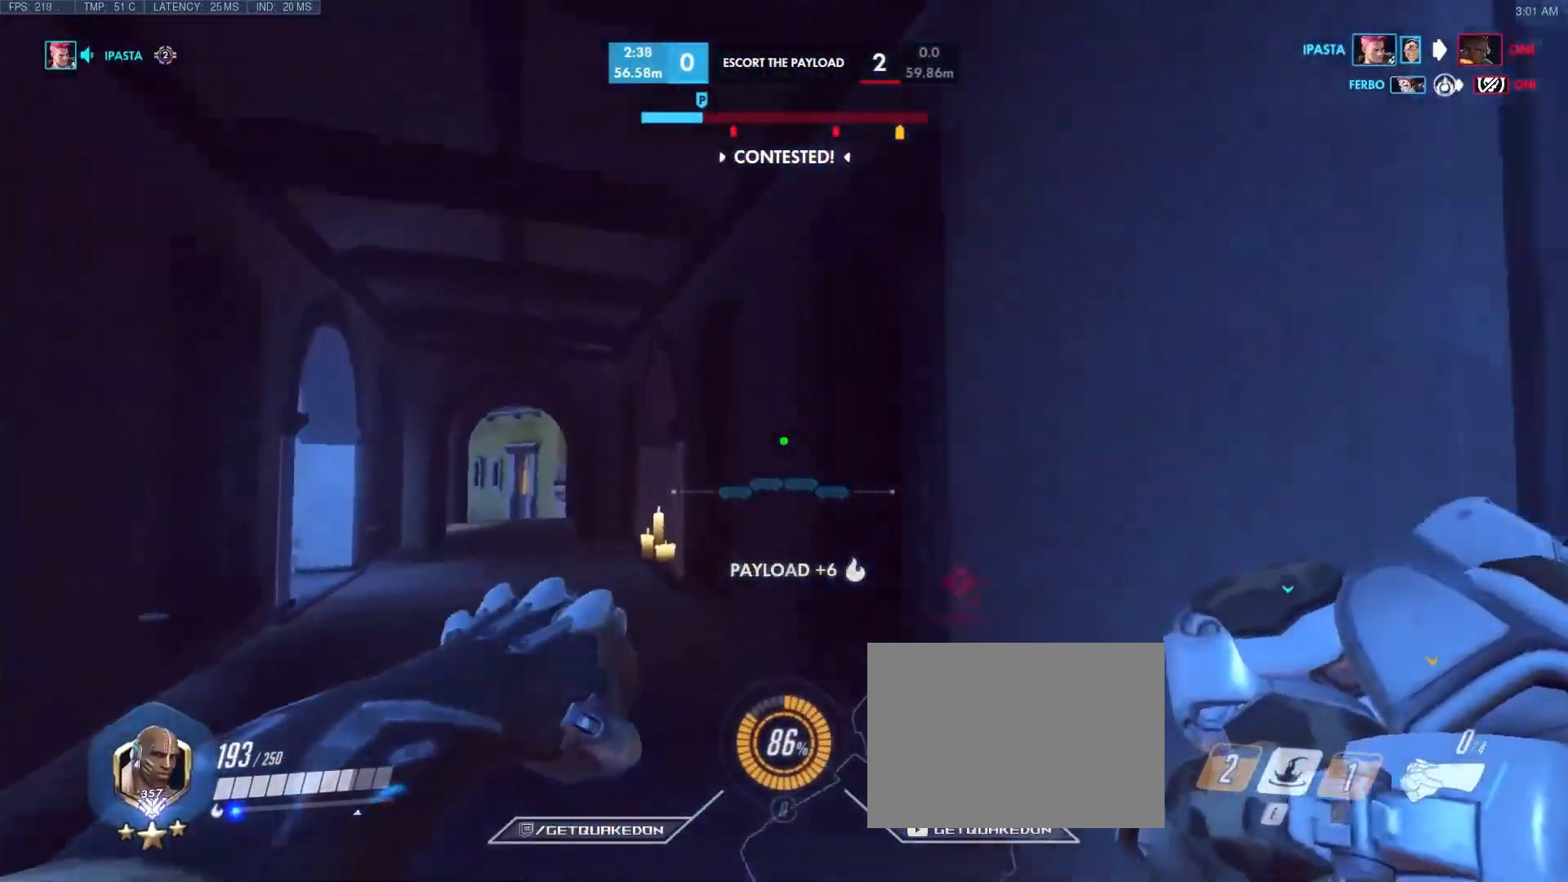
{"keys": ["w"], "events": [[133, "a", "up"], [267, "space", "down"], [450, "space", "up"]]}
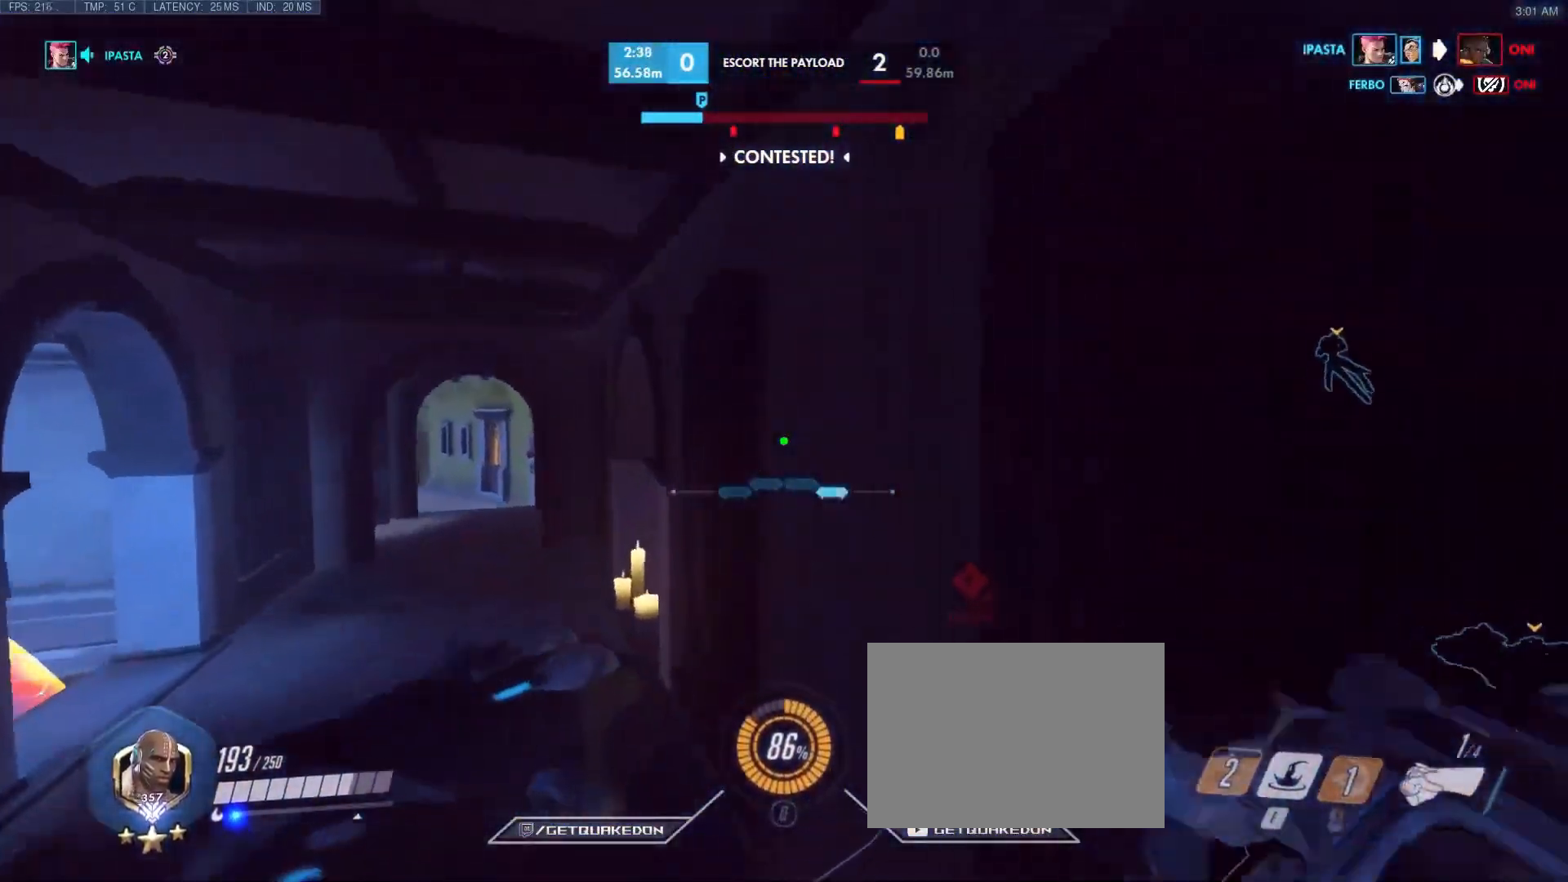
{"keys": [], "events": [[183, "a", "down"], [183, "t", "down"], [283, "t", "up"], [467, "a", "up"], [467, "w", "up"]]}
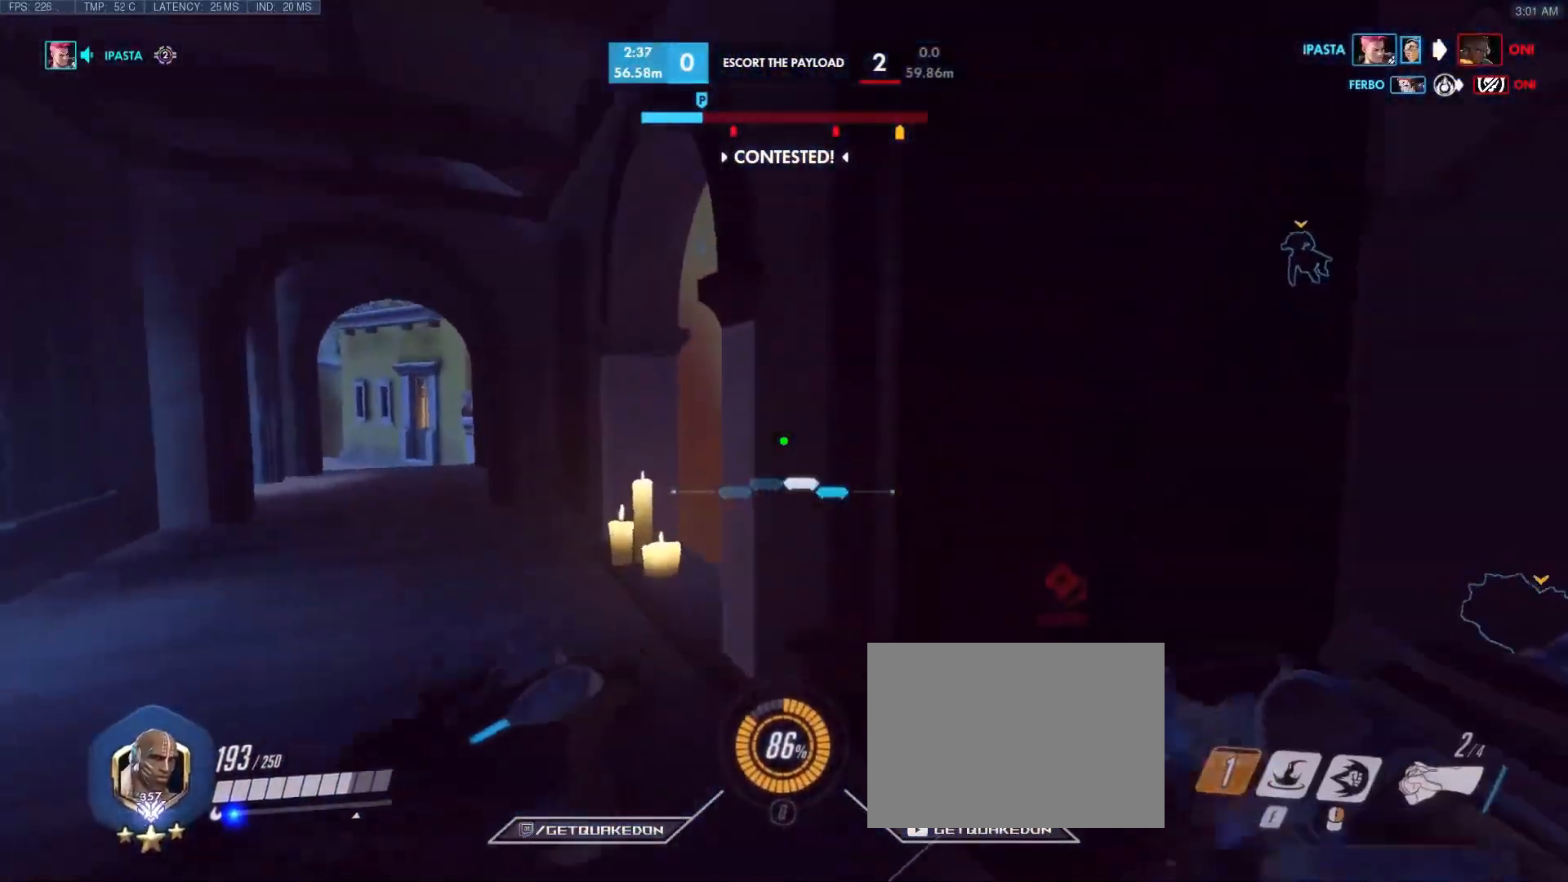
{"keys": ["a", "w"], "events": [[300, "w", "down"], [350, "a", "down"]]}